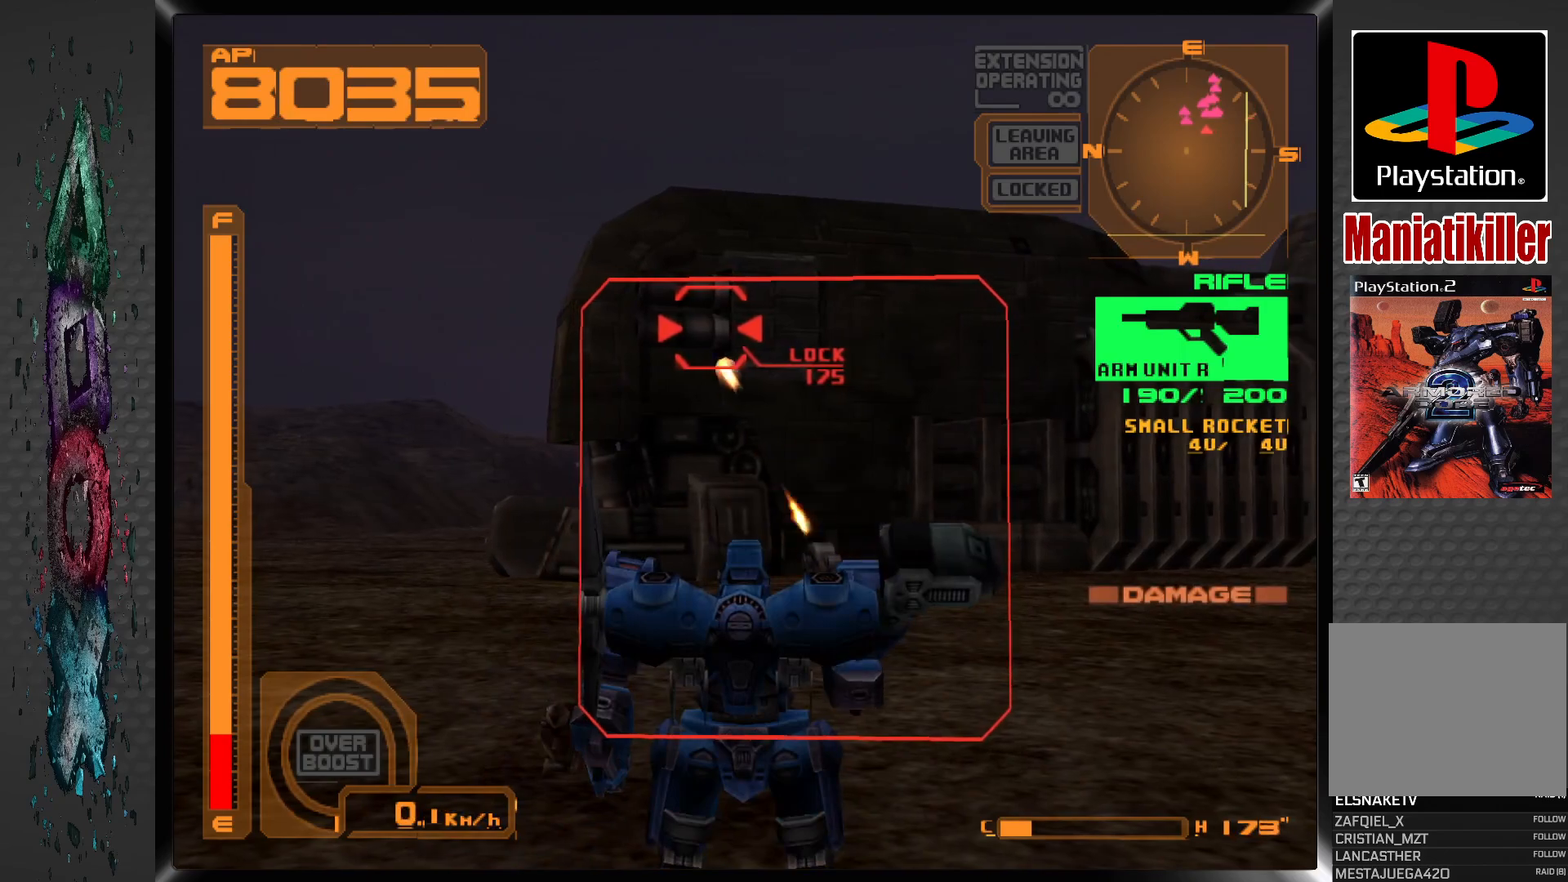
Gameplay with a controller (PlayStation layout); each line is a JSON object with the inputs held at the frame after it. "events" lists button and stick changes between this image and that frame as [ms after this image, input, new state], when the widget could be followed in between.
{"buttons": ["SQUARE"], "left_stick": "center", "right_stick": "center", "events": []}
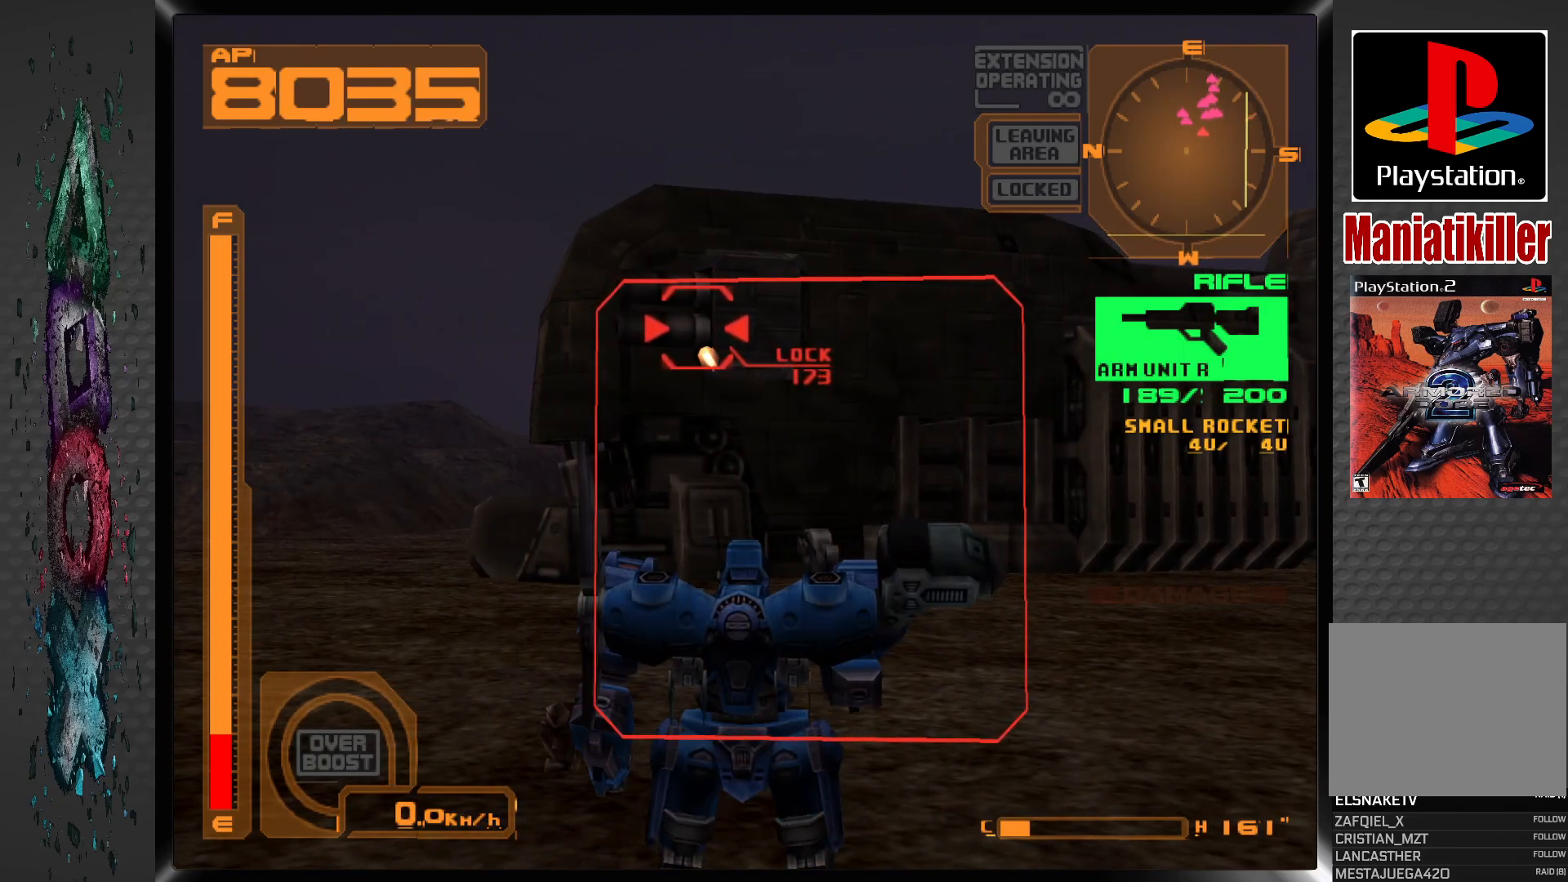
{"buttons": ["SQUARE"], "left_stick": "center", "right_stick": "center", "events": [[17, "L1", "down"], [400, "L1", "up"]]}
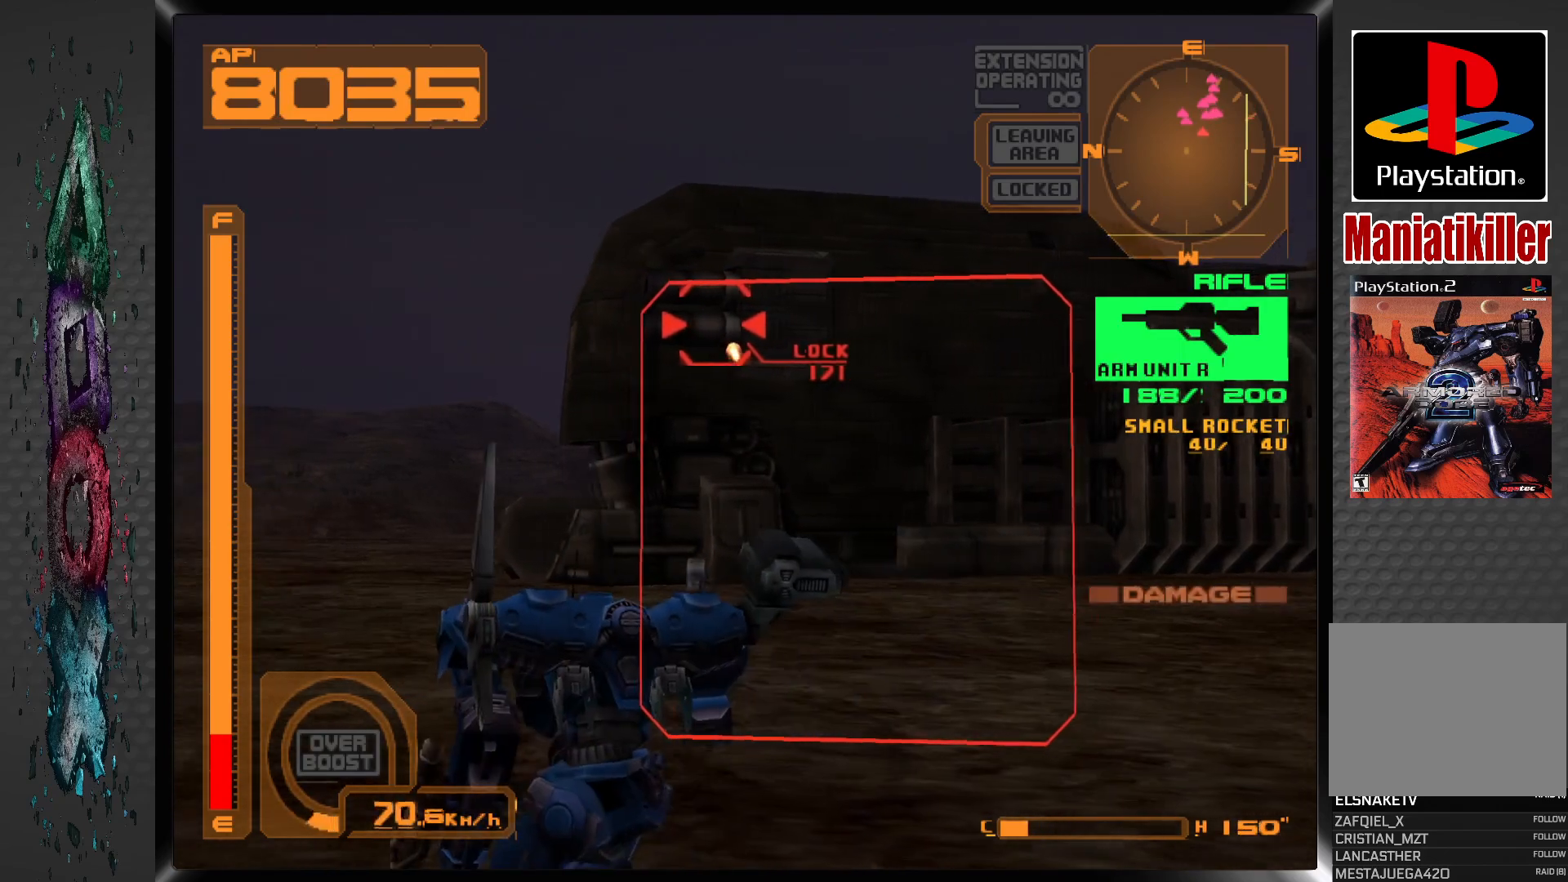
{"buttons": ["SQUARE"], "left_stick": "center", "right_stick": "center", "events": []}
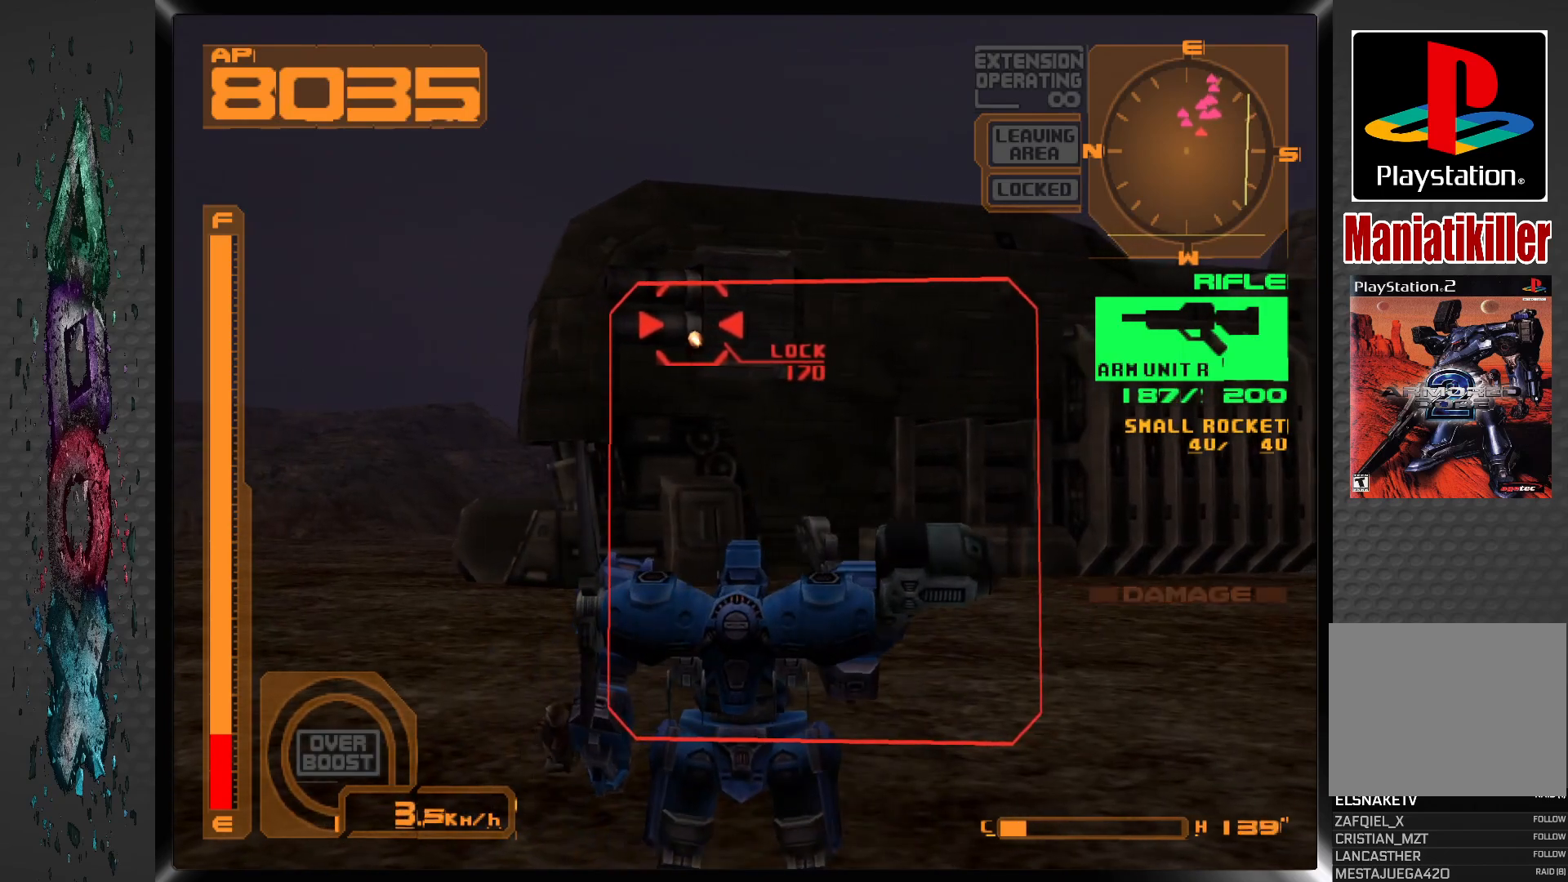
{"buttons": ["SQUARE"], "left_stick": "center", "right_stick": "center", "events": []}
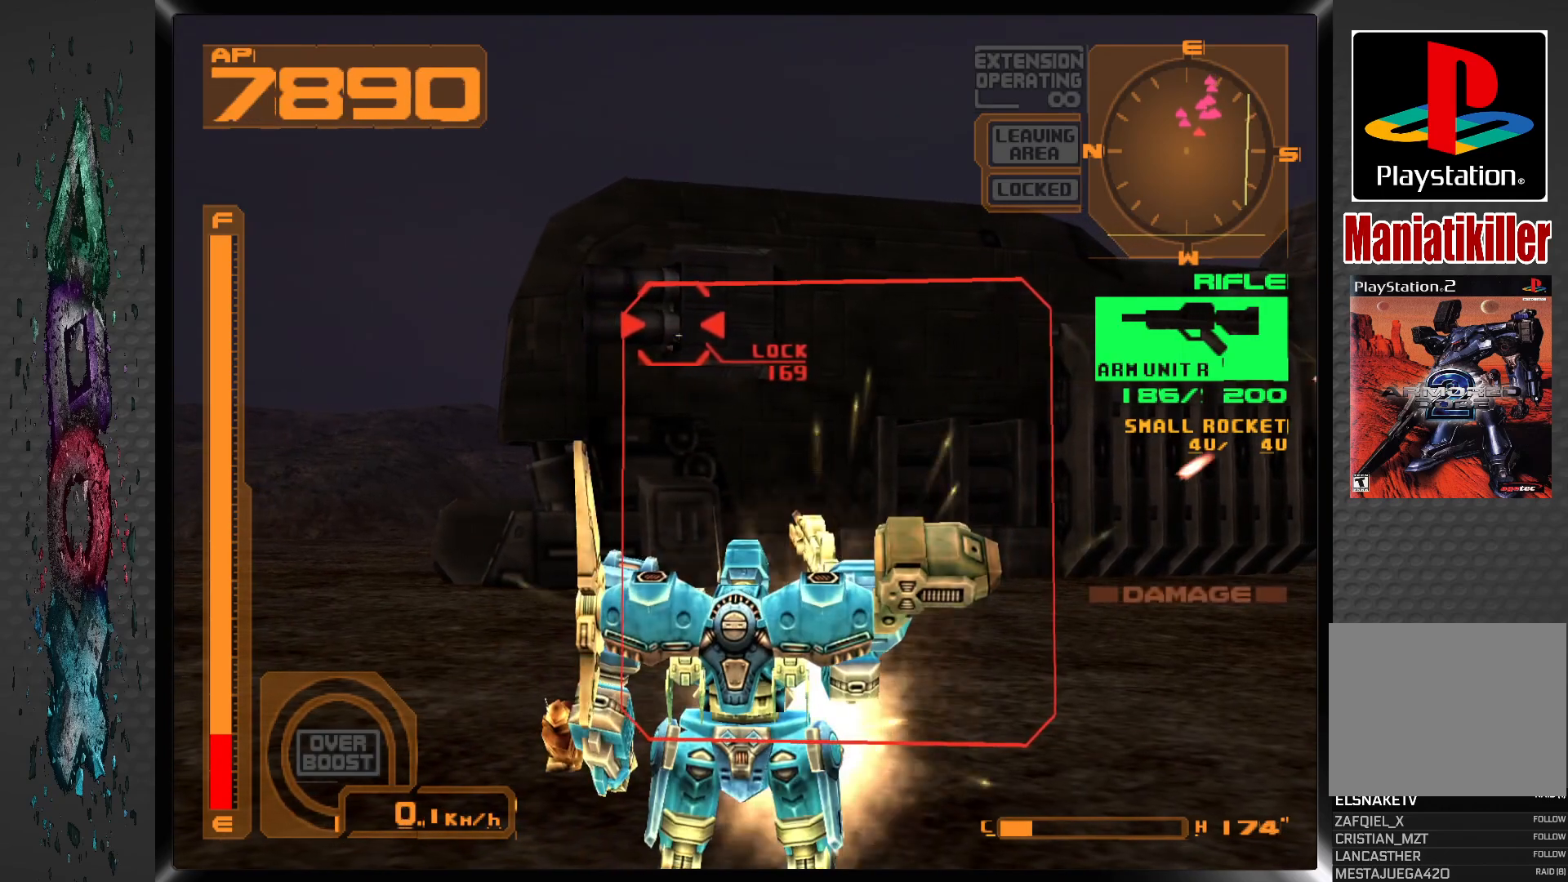
{"buttons": ["SQUARE"], "left_stick": "center", "right_stick": "center", "events": []}
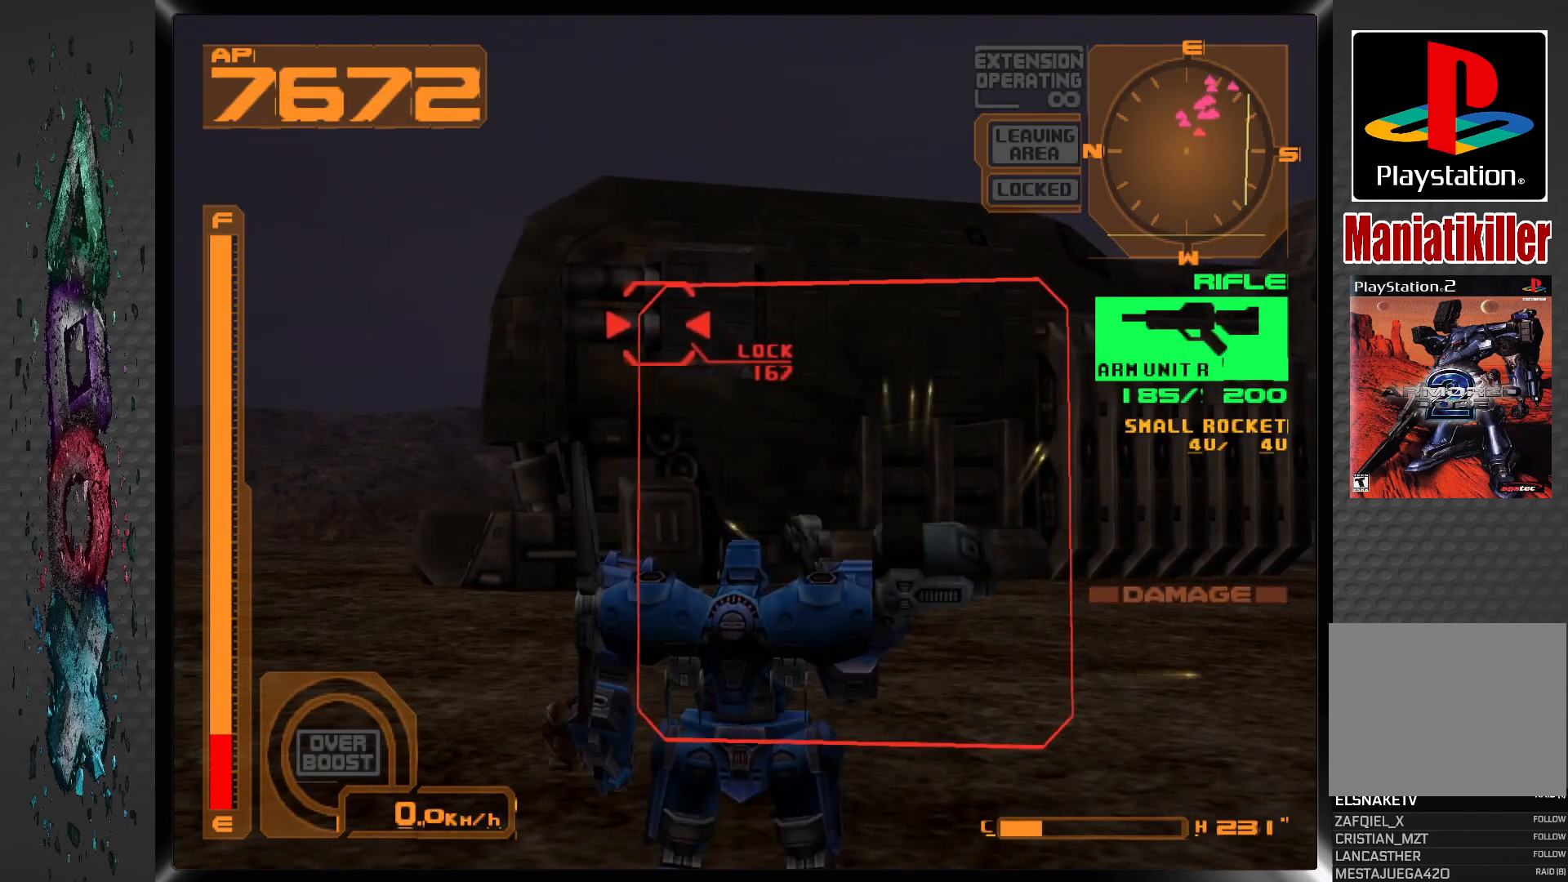
{"buttons": ["SQUARE", "L2"], "left_stick": "center", "right_stick": "center", "events": [[50, "DPAD_LEFT", "down"], [50, "DPAD_UP", "down"], [283, "DPAD_LEFT", "up"], [300, "DPAD_UP", "up"], [417, "L2", "down"]]}
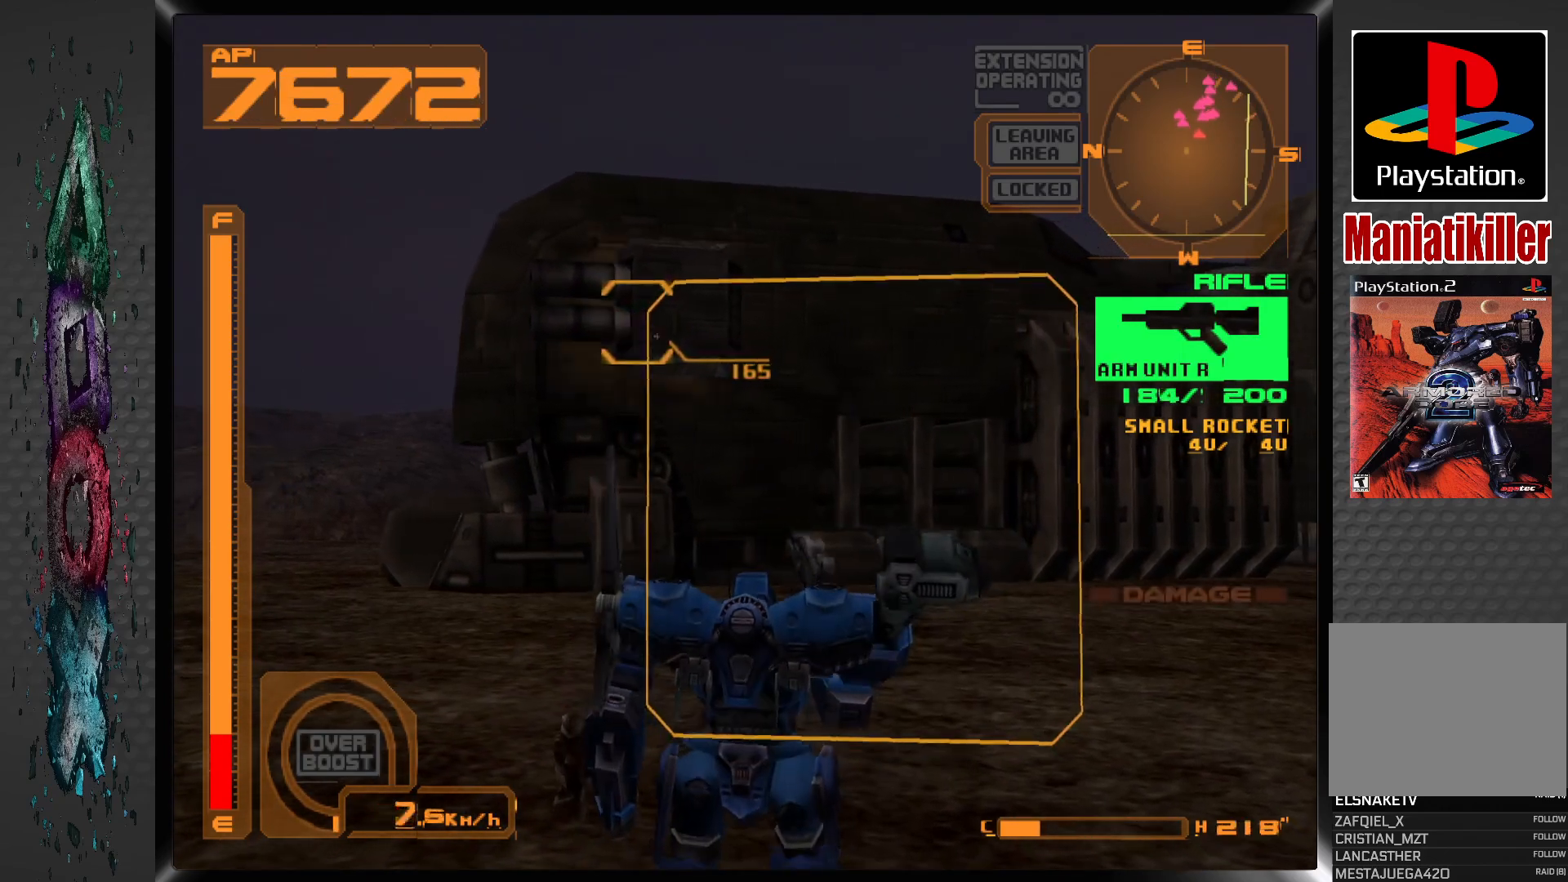
{"buttons": ["SQUARE"], "left_stick": "center", "right_stick": "center", "events": [[100, "L2", "up"], [150, "DPAD_LEFT", "down"], [350, "DPAD_LEFT", "up"]]}
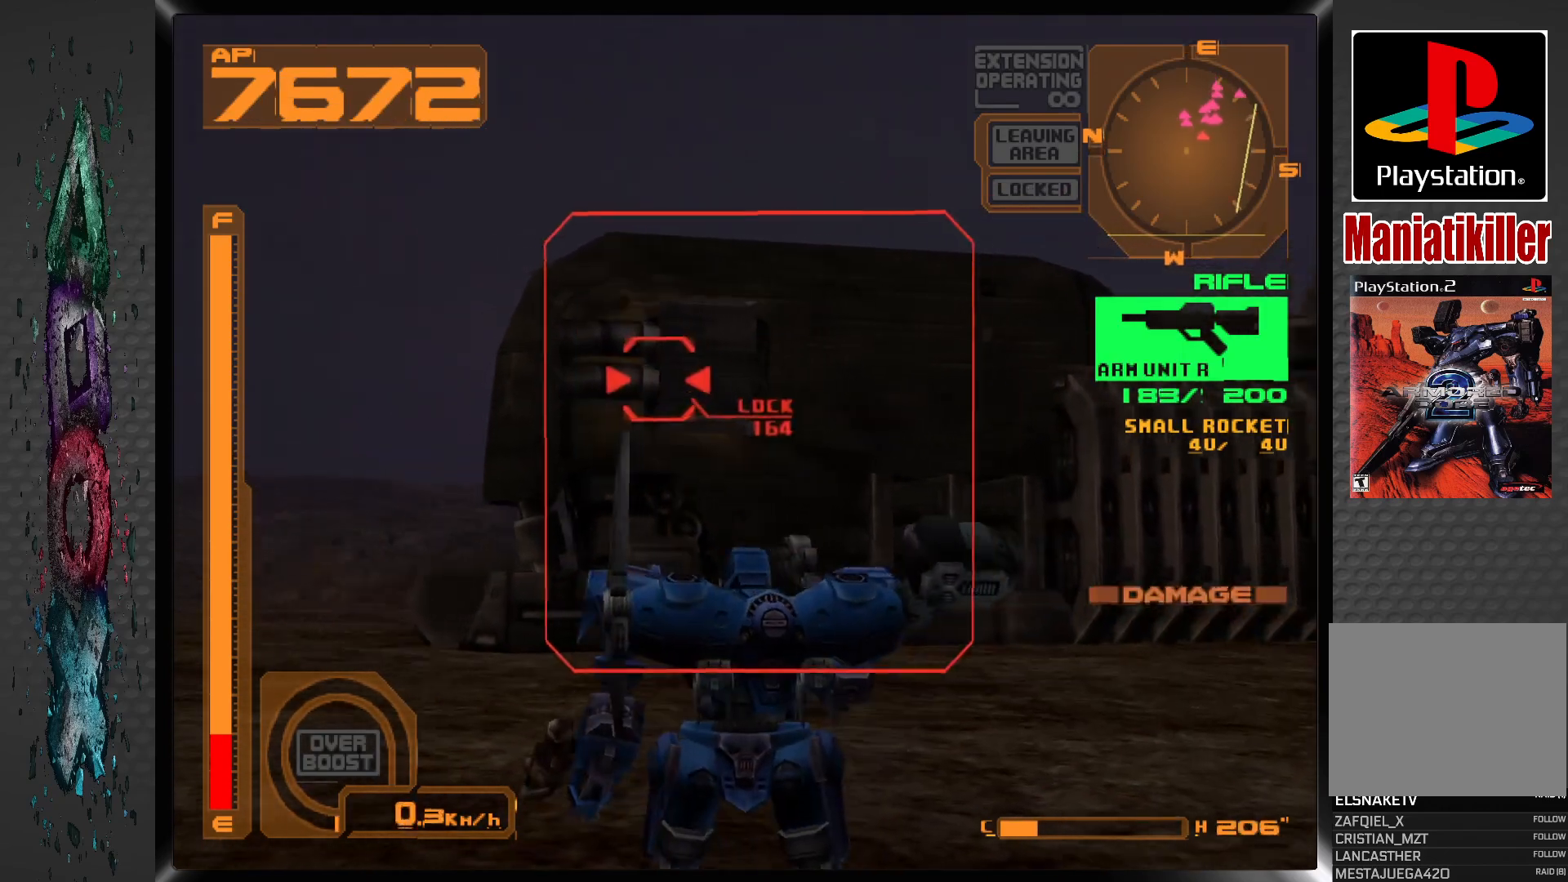
{"buttons": ["SQUARE"], "left_stick": "center", "right_stick": "center", "events": [[117, "L2", "down"], [283, "L2", "up"], [333, "DPAD_LEFT", "down"], [450, "DPAD_LEFT", "up"]]}
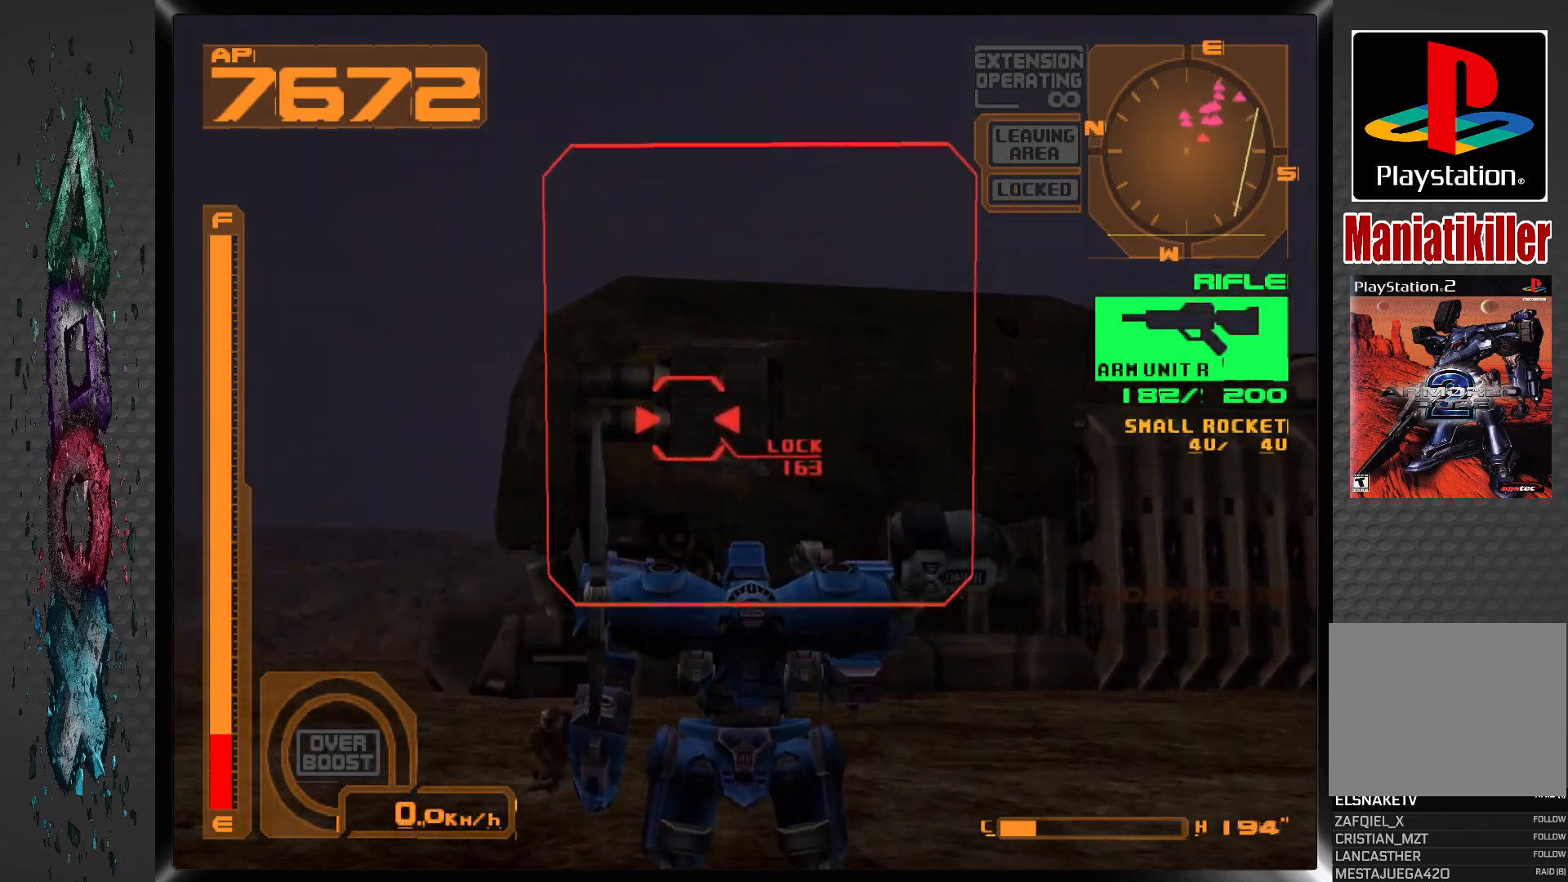
{"buttons": ["SQUARE"], "left_stick": "center", "right_stick": "center", "events": [[317, "L2", "down"], [383, "DPAD_LEFT", "down"], [433, "DPAD_LEFT", "up"], [500, "L2", "up"]]}
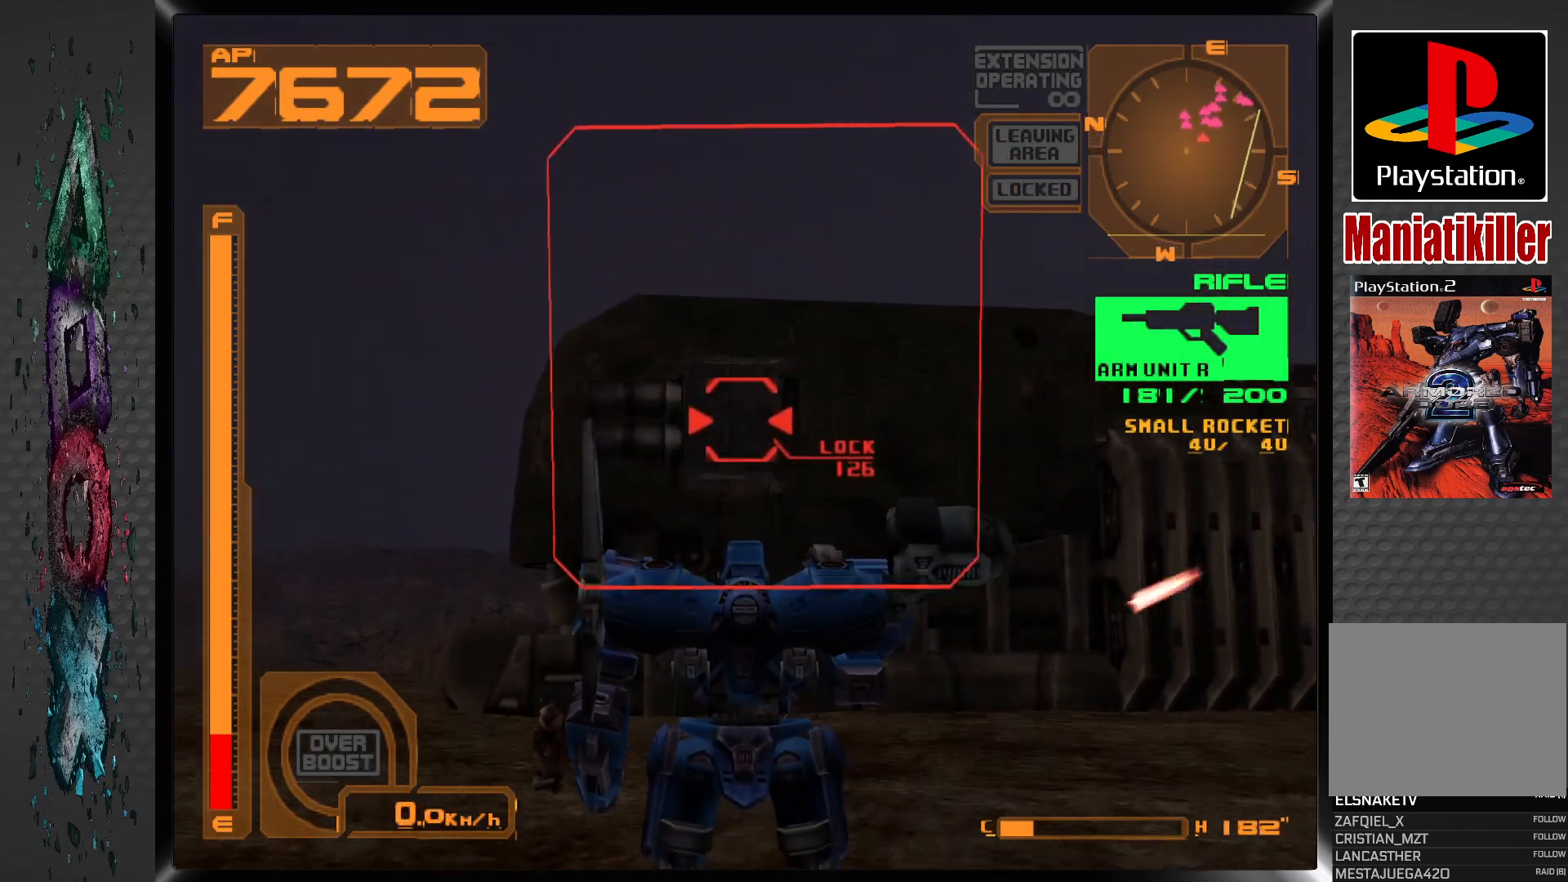
{"buttons": ["SQUARE"], "left_stick": "center", "right_stick": "center", "events": []}
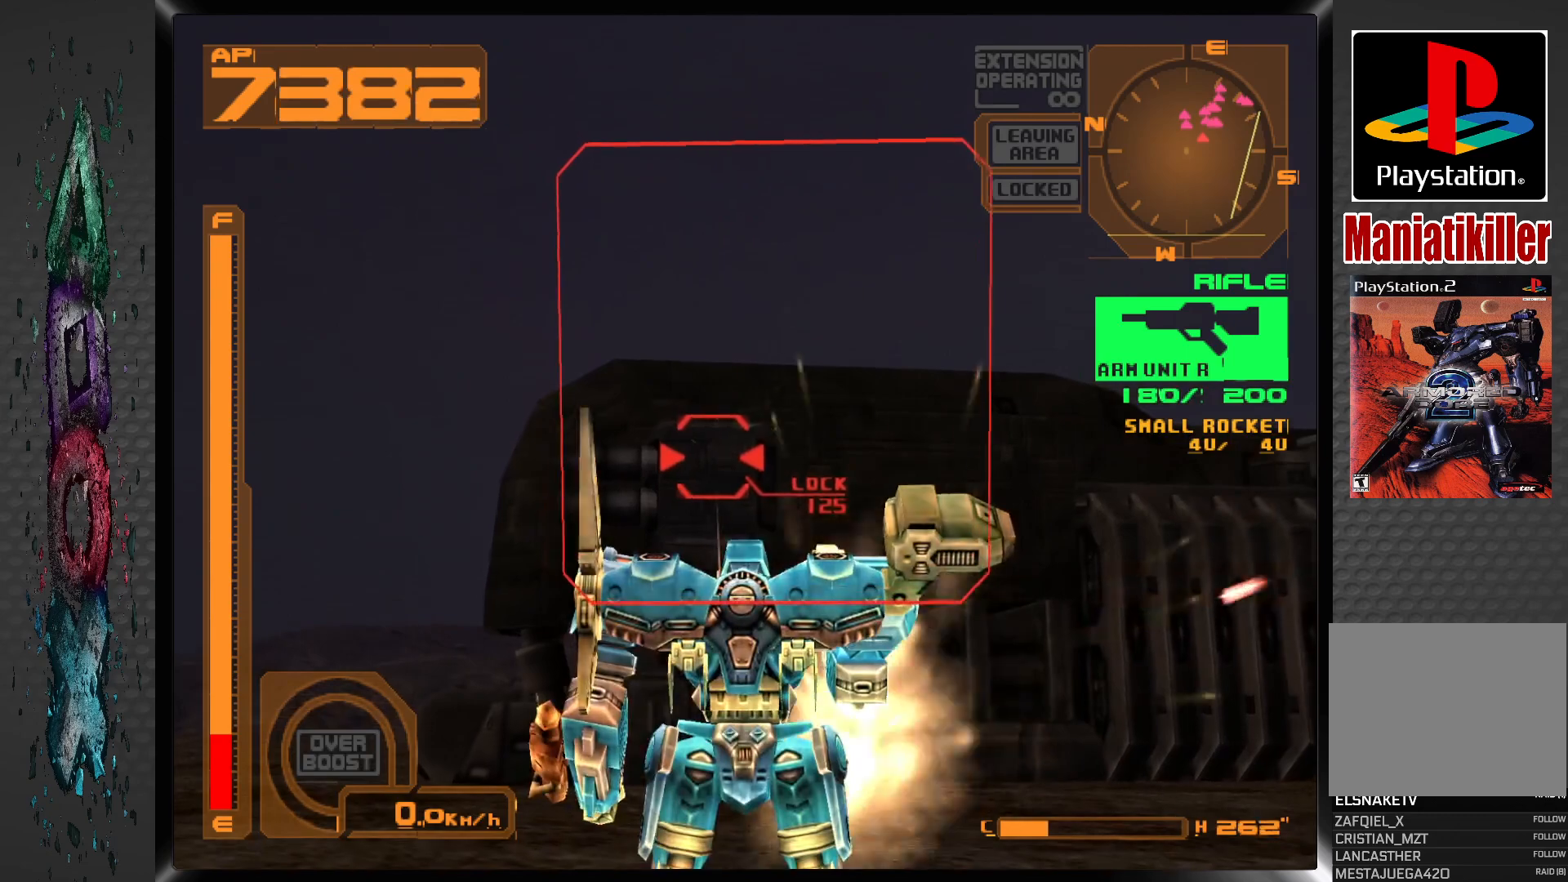
{"buttons": ["SQUARE", "L1"], "left_stick": "center", "right_stick": "center", "events": [[250, "L1", "down"]]}
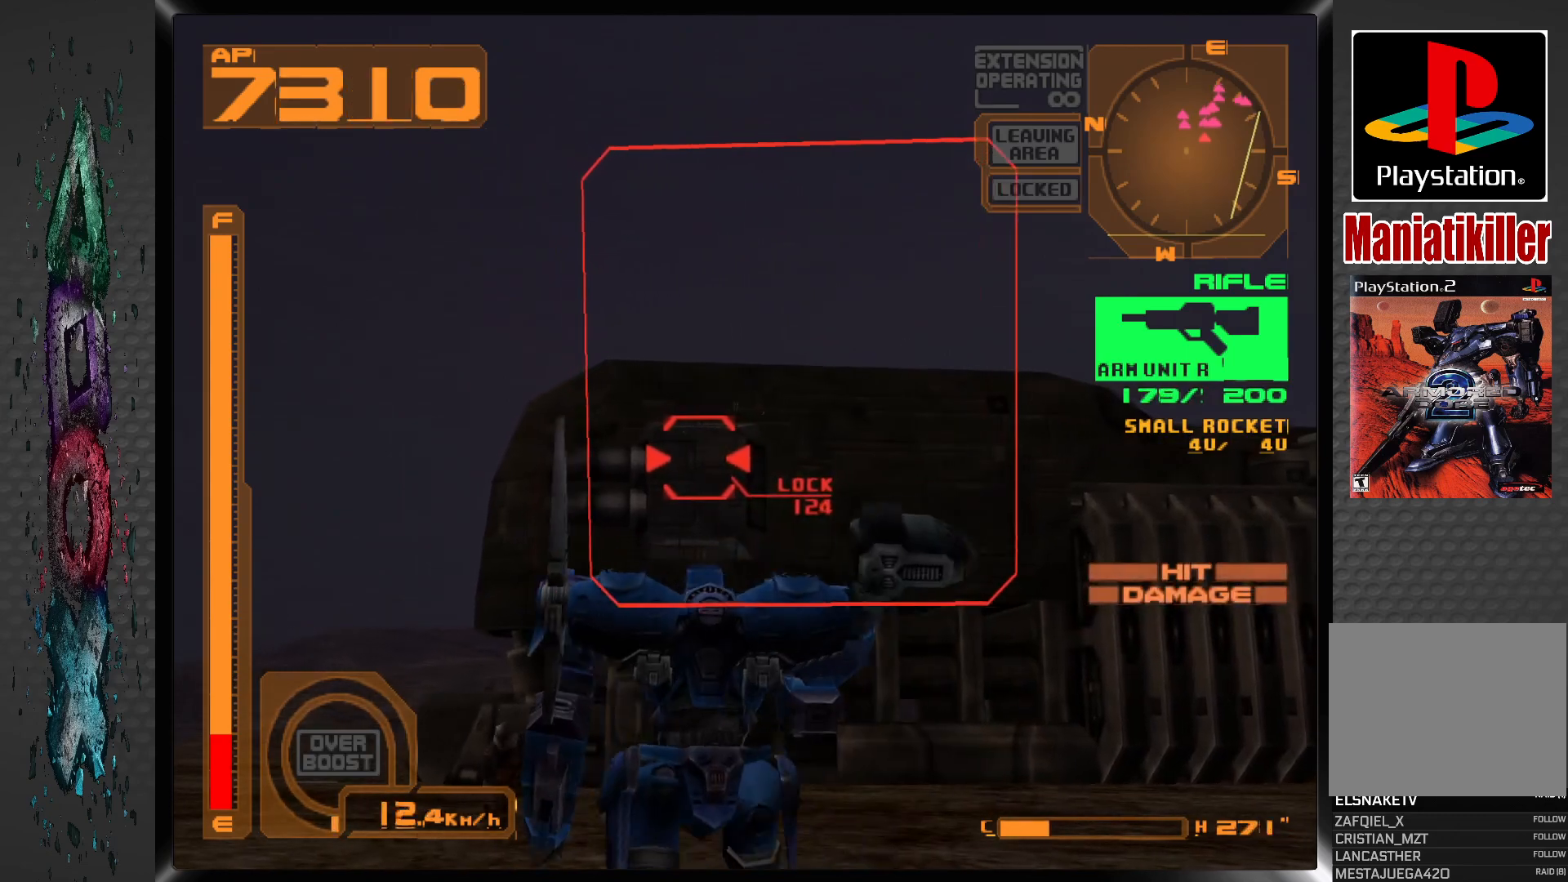
{"buttons": ["SQUARE", "L1"], "left_stick": "center", "right_stick": "center", "events": [[67, "L1", "up"], [183, "L1", "down"]]}
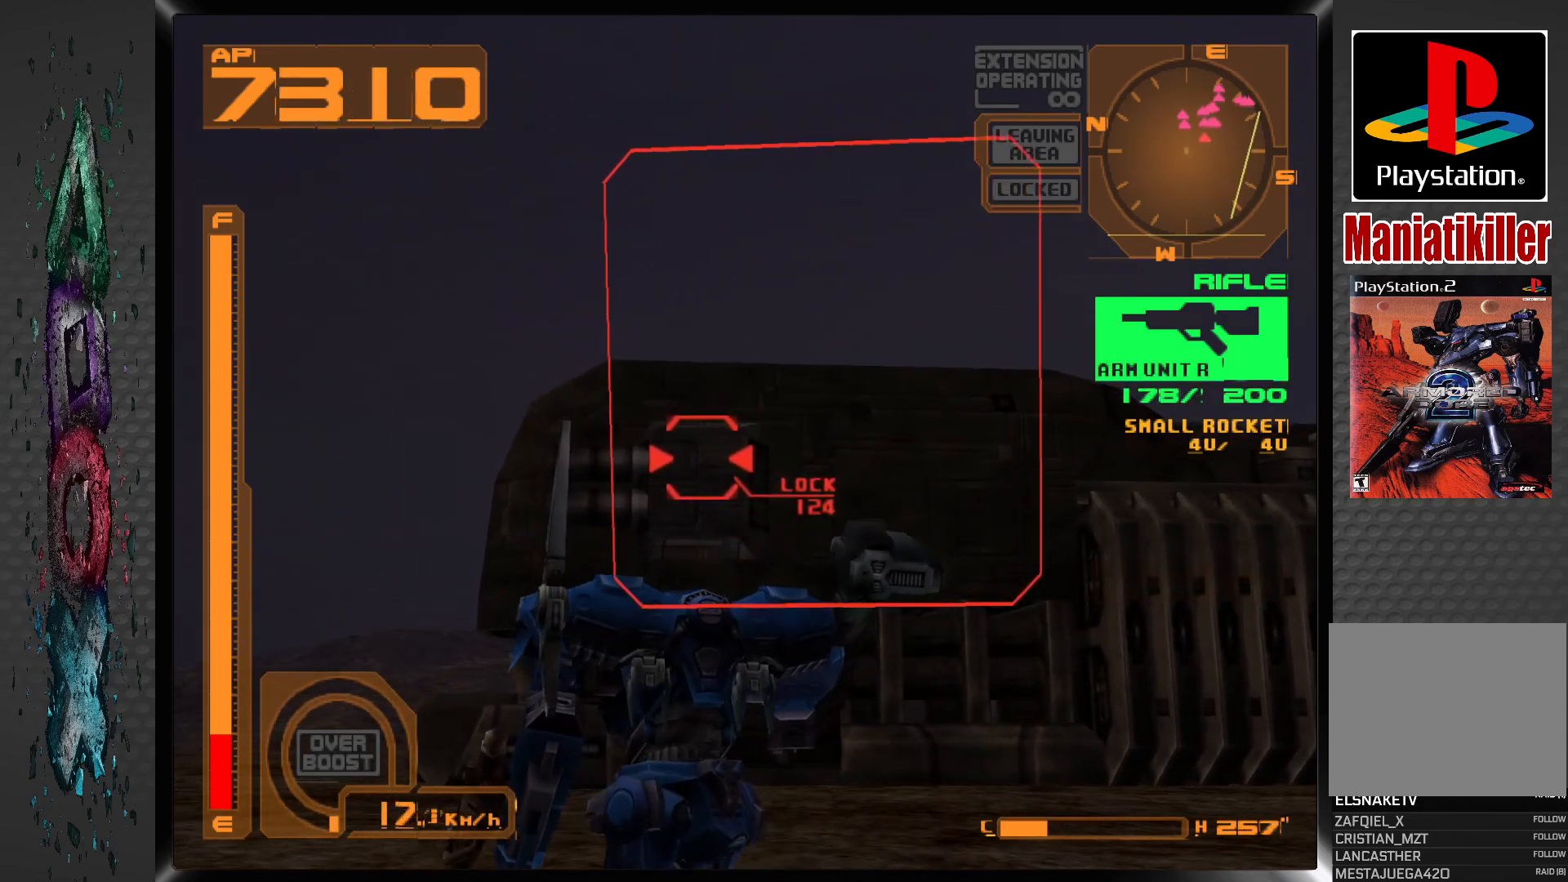
{"buttons": ["SQUARE", "L1"], "left_stick": "center", "right_stick": "center", "events": [[183, "L1", "up"], [250, "L1", "down"]]}
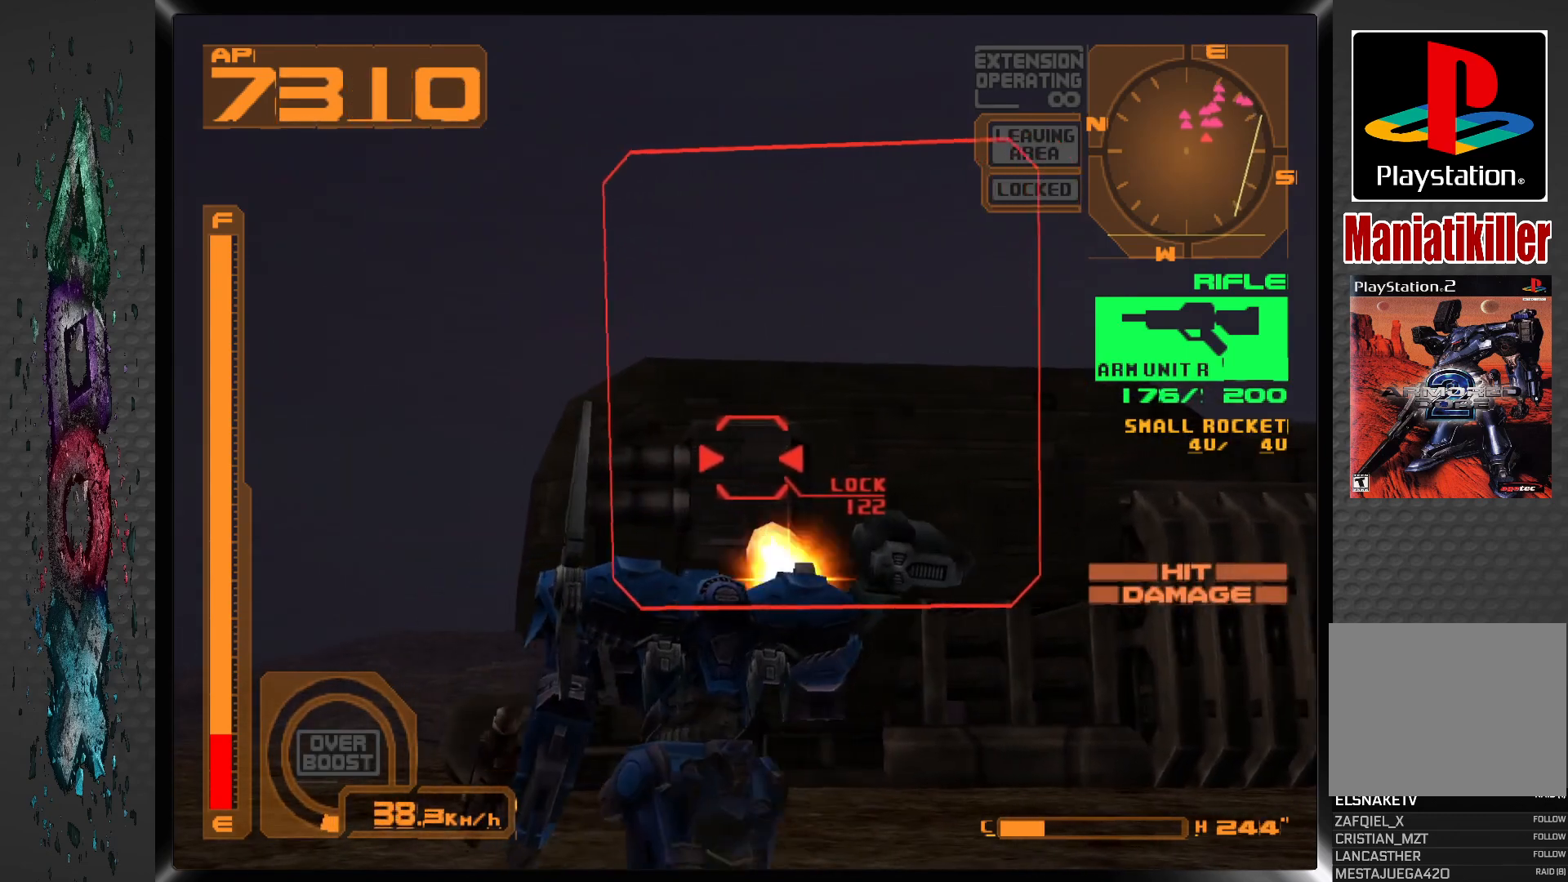
{"buttons": ["SQUARE", "L1"], "left_stick": "center", "right_stick": "center", "events": [[133, "L1", "up"], [250, "L1", "down"]]}
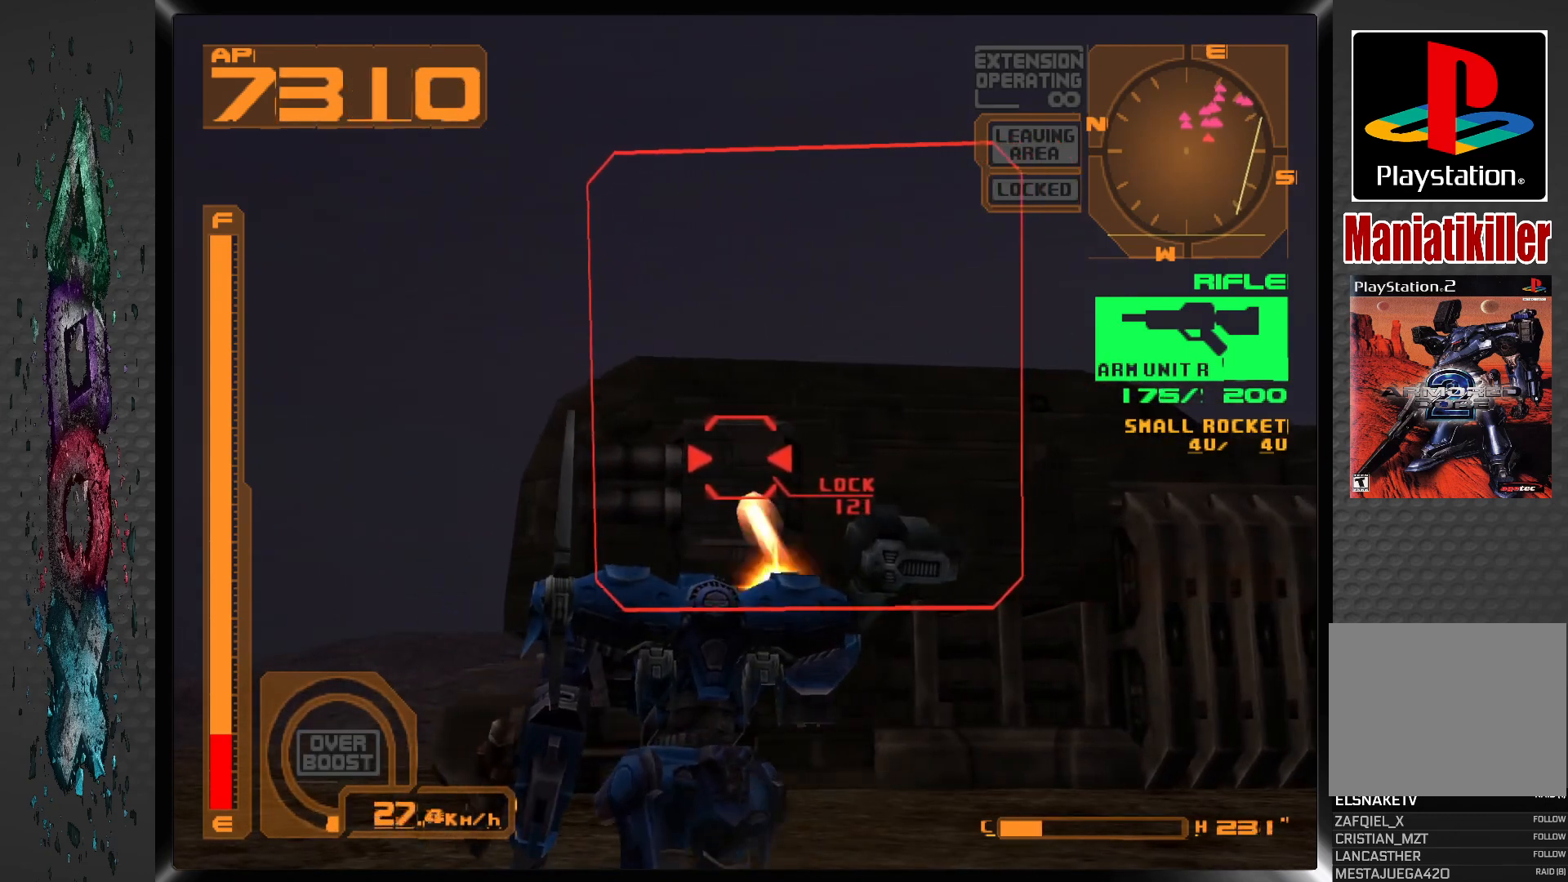
{"buttons": ["SQUARE", "L1"], "left_stick": "center", "right_stick": "center", "events": [[183, "L1", "up"], [283, "L1", "down"]]}
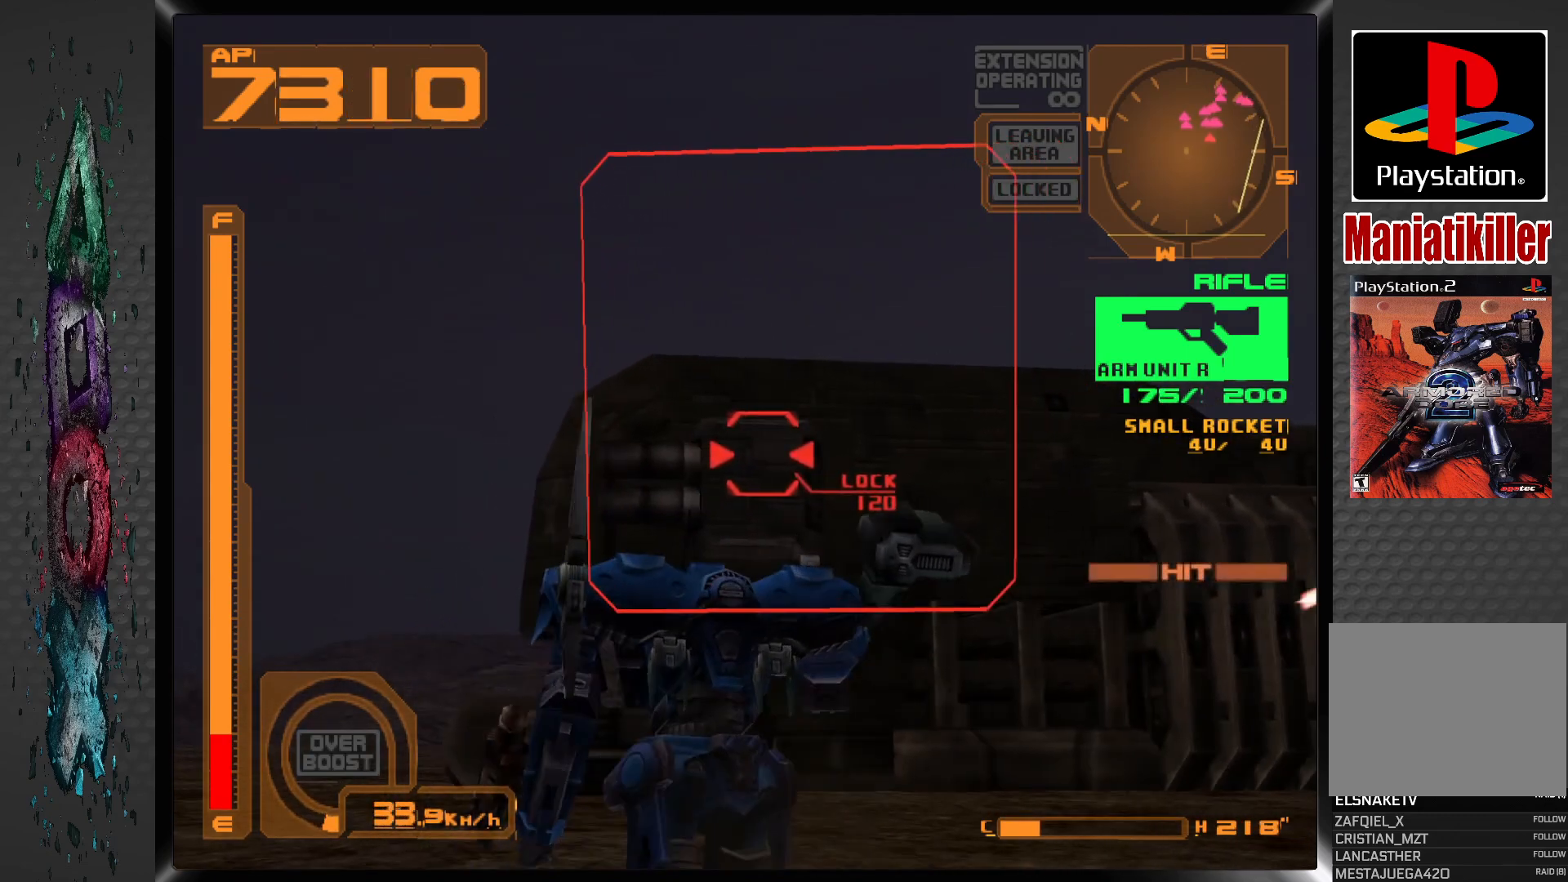
{"buttons": ["SQUARE", "L1"], "left_stick": "center", "right_stick": "center", "events": [[150, "L1", "up"], [267, "L1", "down"]]}
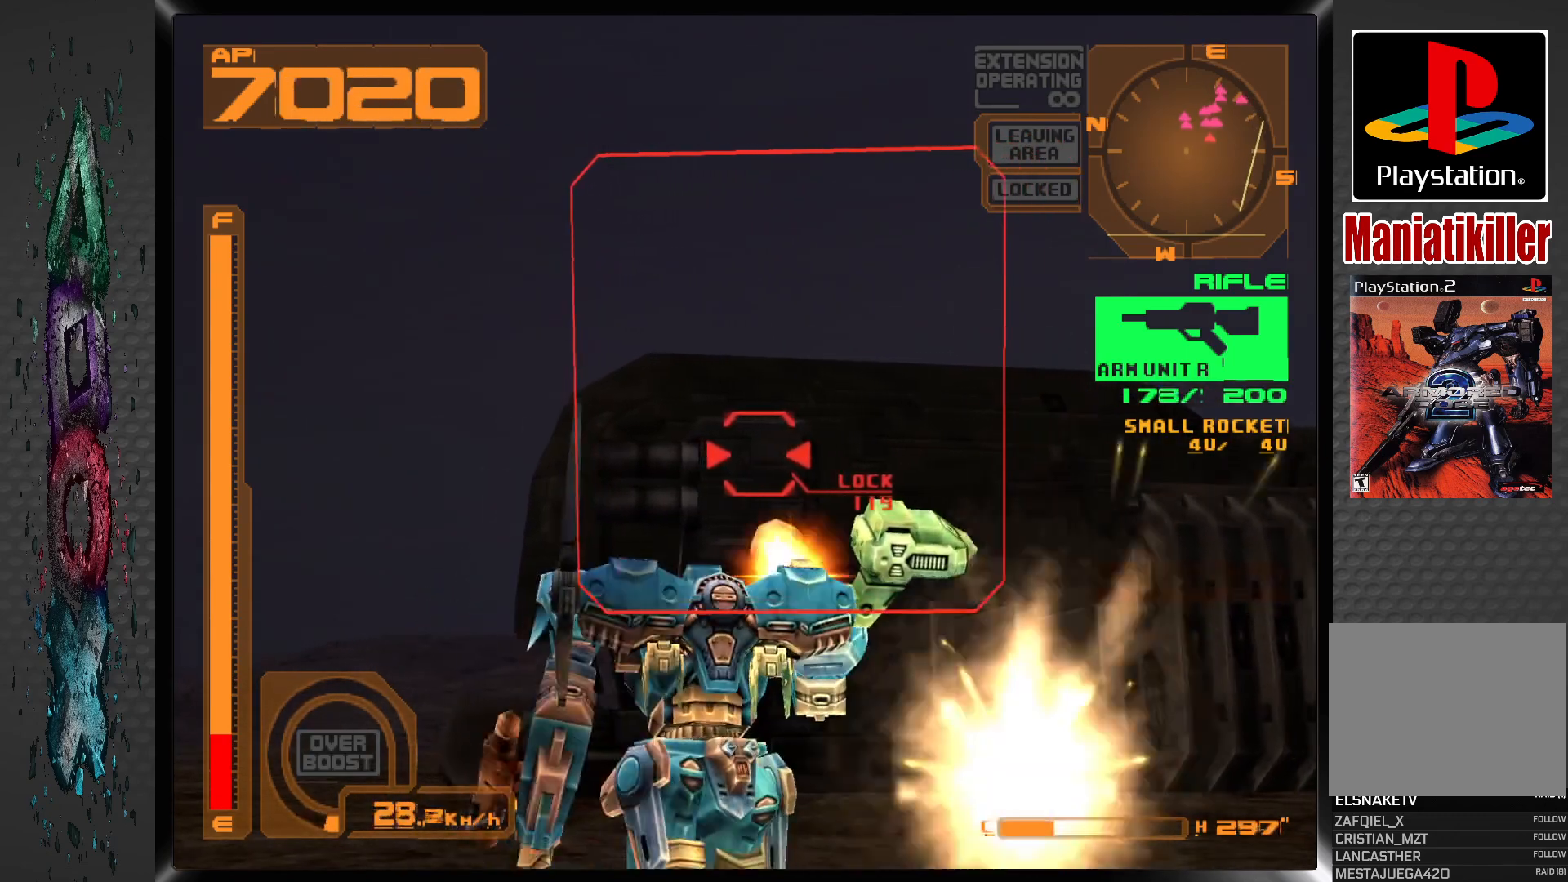
{"buttons": ["SQUARE", "L1"], "left_stick": "center", "right_stick": "center", "events": [[200, "L1", "up"], [300, "L1", "down"]]}
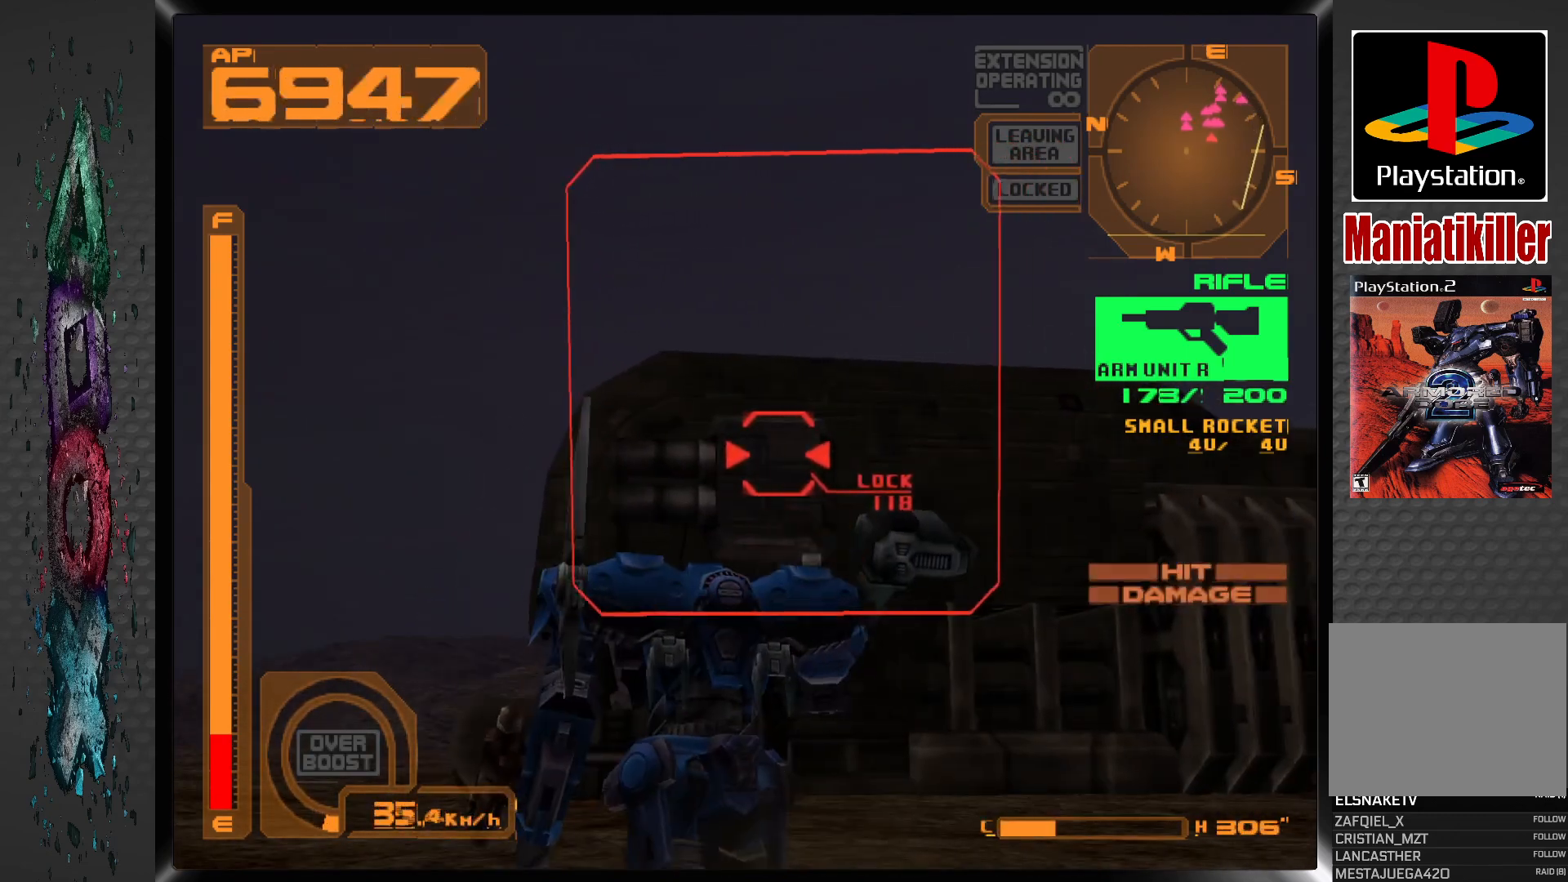
{"buttons": ["SQUARE", "L1"], "left_stick": "center", "right_stick": "center", "events": [[150, "L1", "up"], [317, "L1", "down"]]}
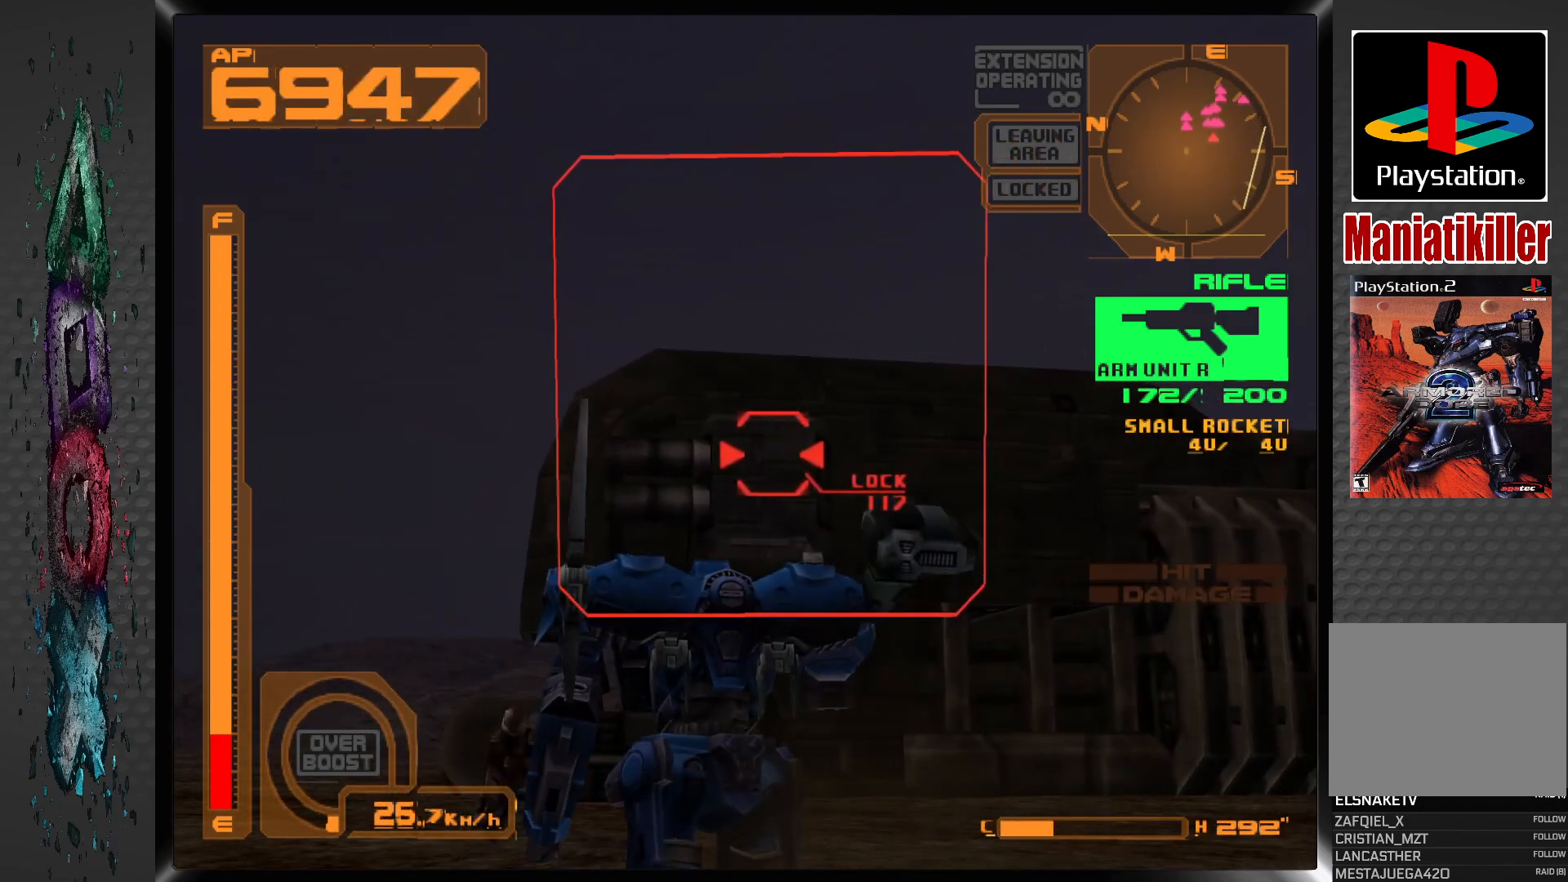
{"buttons": ["SQUARE", "L1"], "left_stick": "center", "right_stick": "center", "events": [[217, "L1", "up"], [350, "L1", "down"]]}
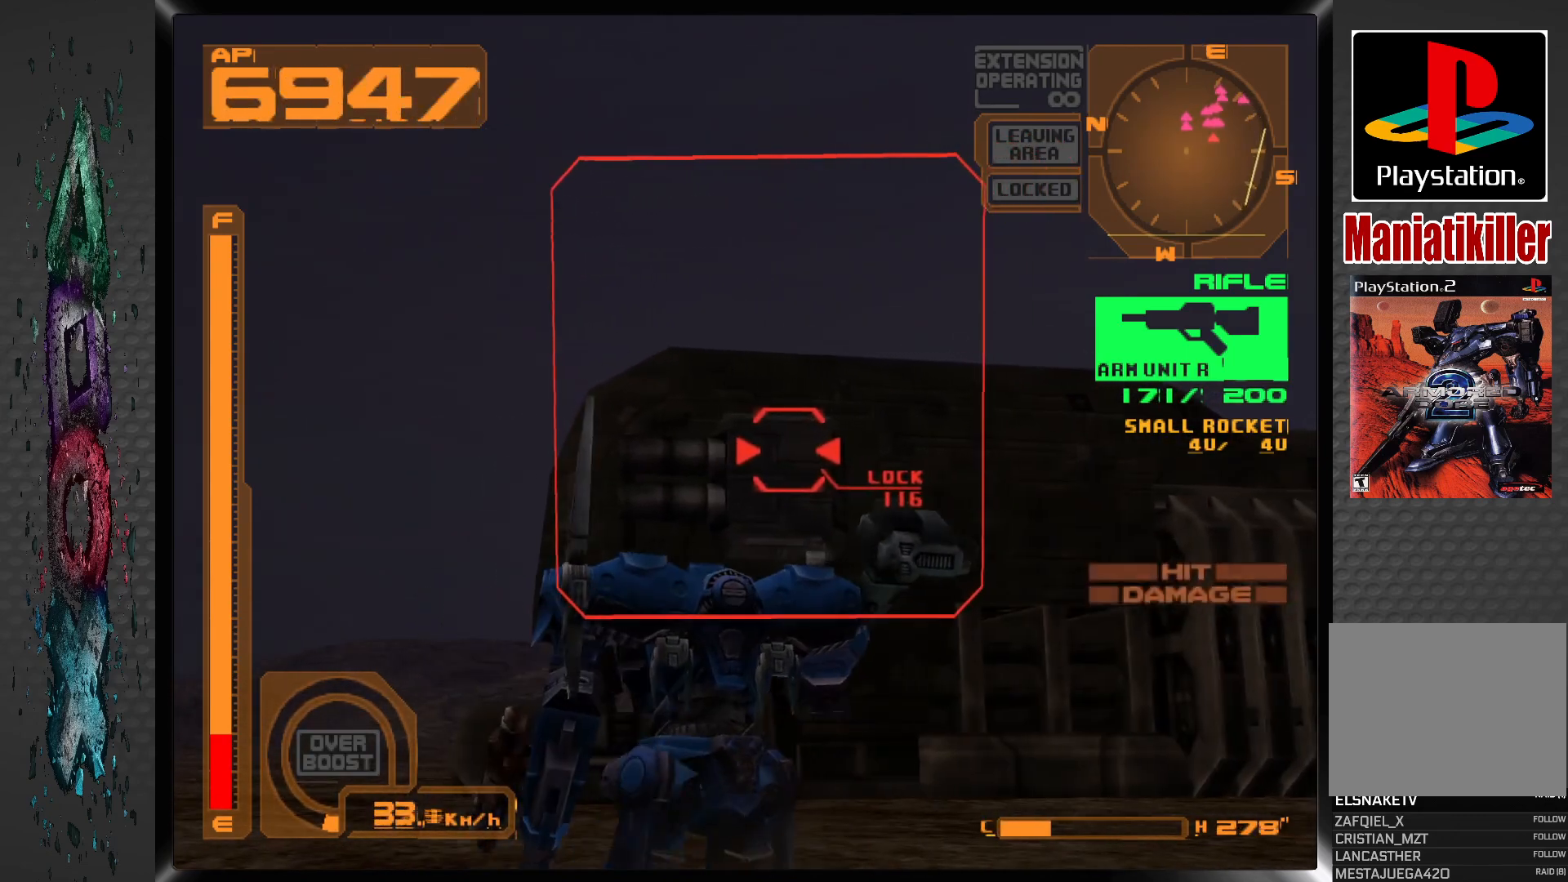
{"buttons": ["SQUARE", "L1"], "left_stick": "center", "right_stick": "center", "events": [[167, "L1", "up"], [300, "L1", "down"]]}
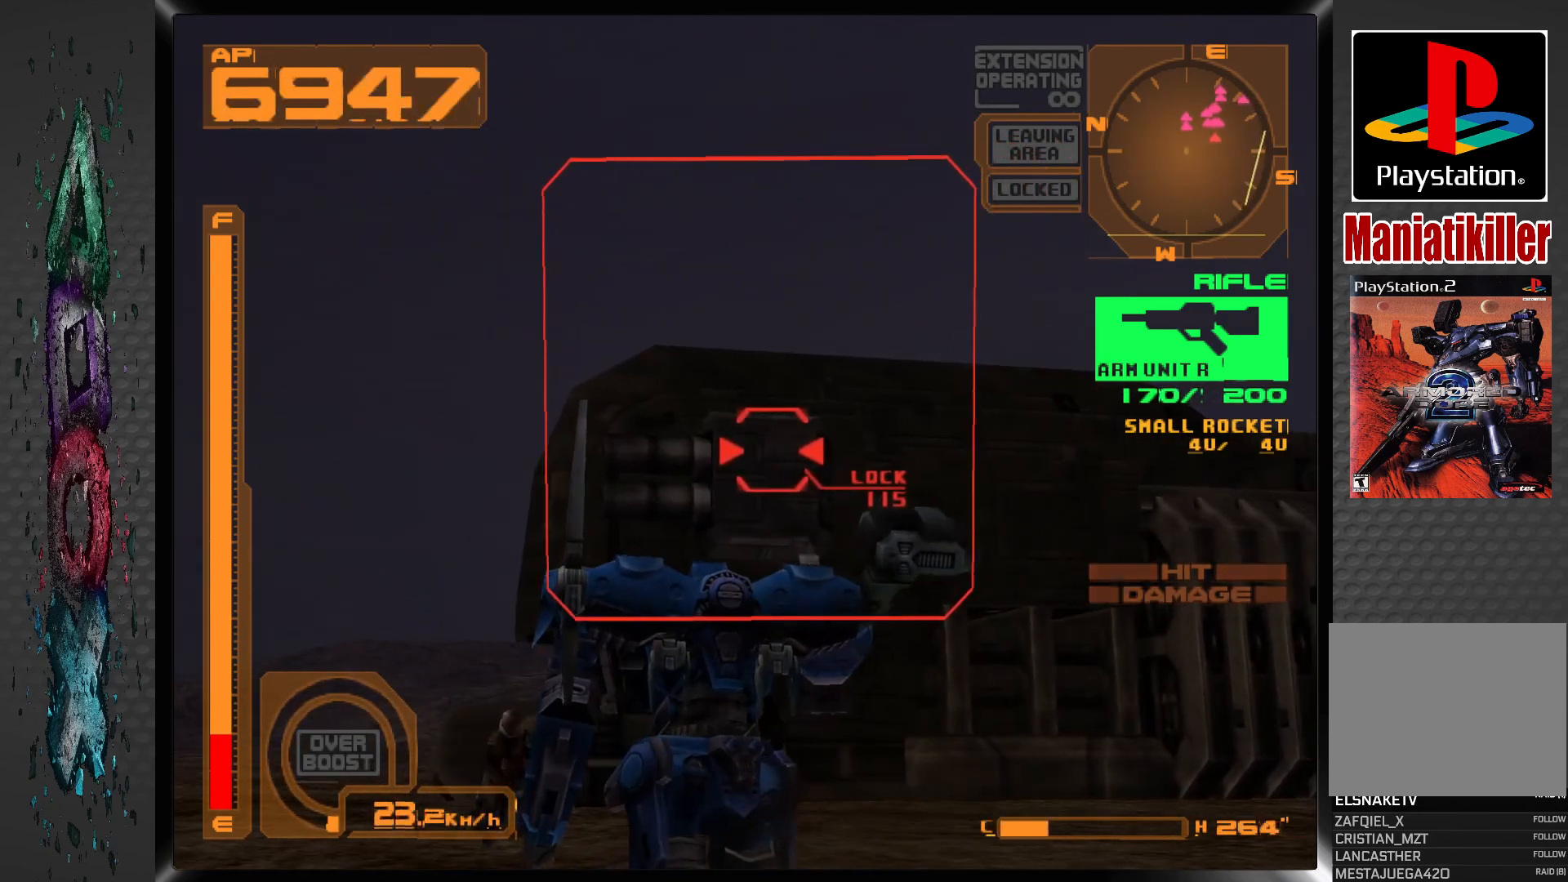
{"buttons": ["SQUARE", "L1"], "left_stick": "center", "right_stick": "center", "events": [[200, "L1", "up"], [300, "L1", "down"]]}
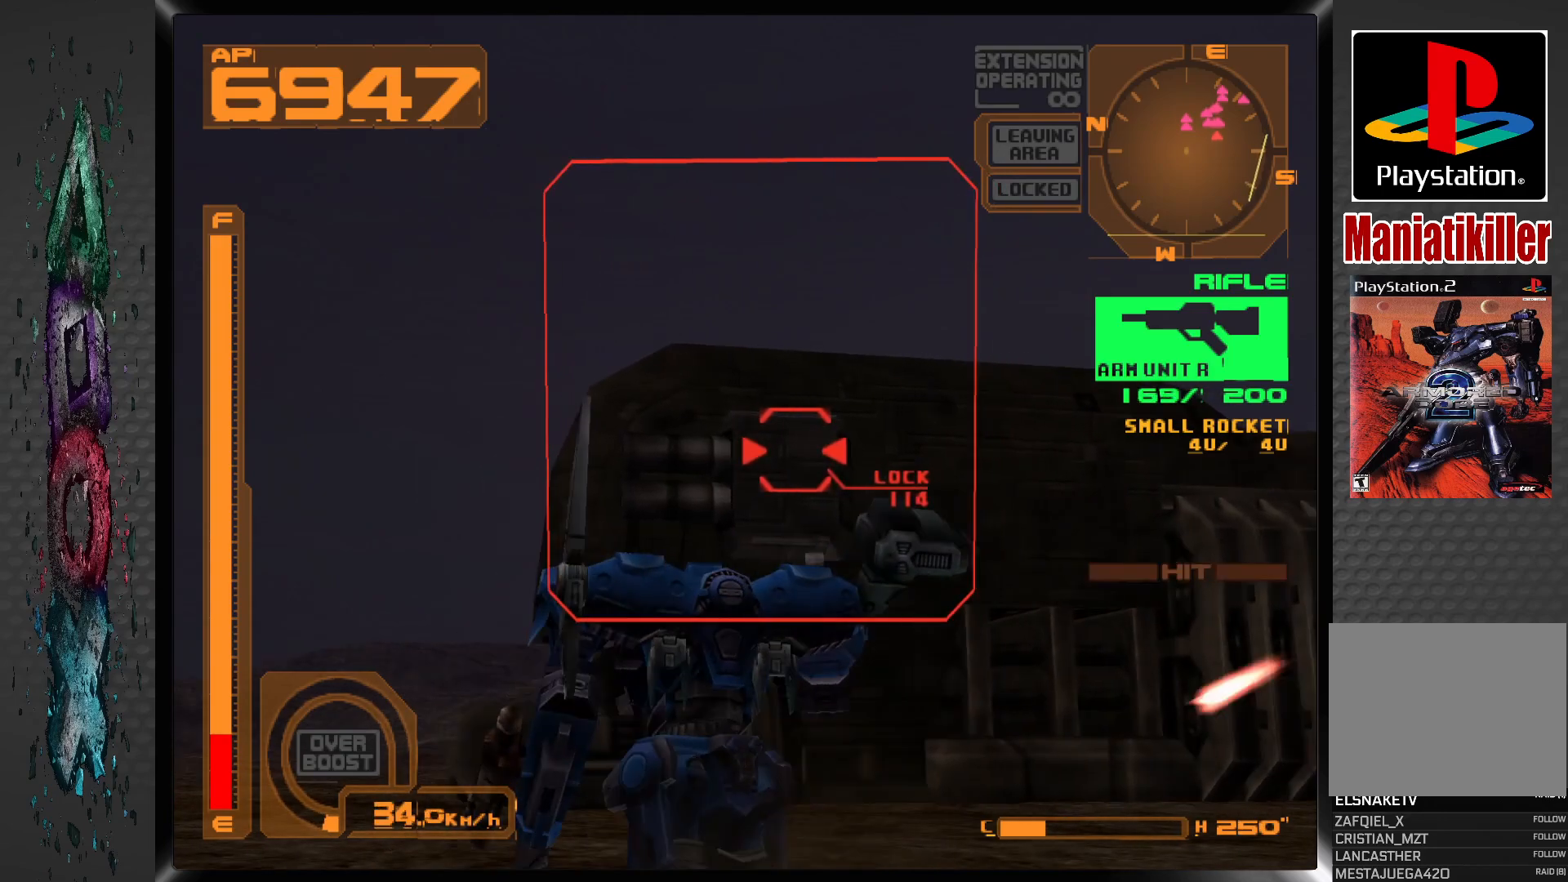
{"buttons": ["SQUARE", "L1"], "left_stick": "center", "right_stick": "center", "events": [[200, "L1", "up"], [317, "L1", "down"]]}
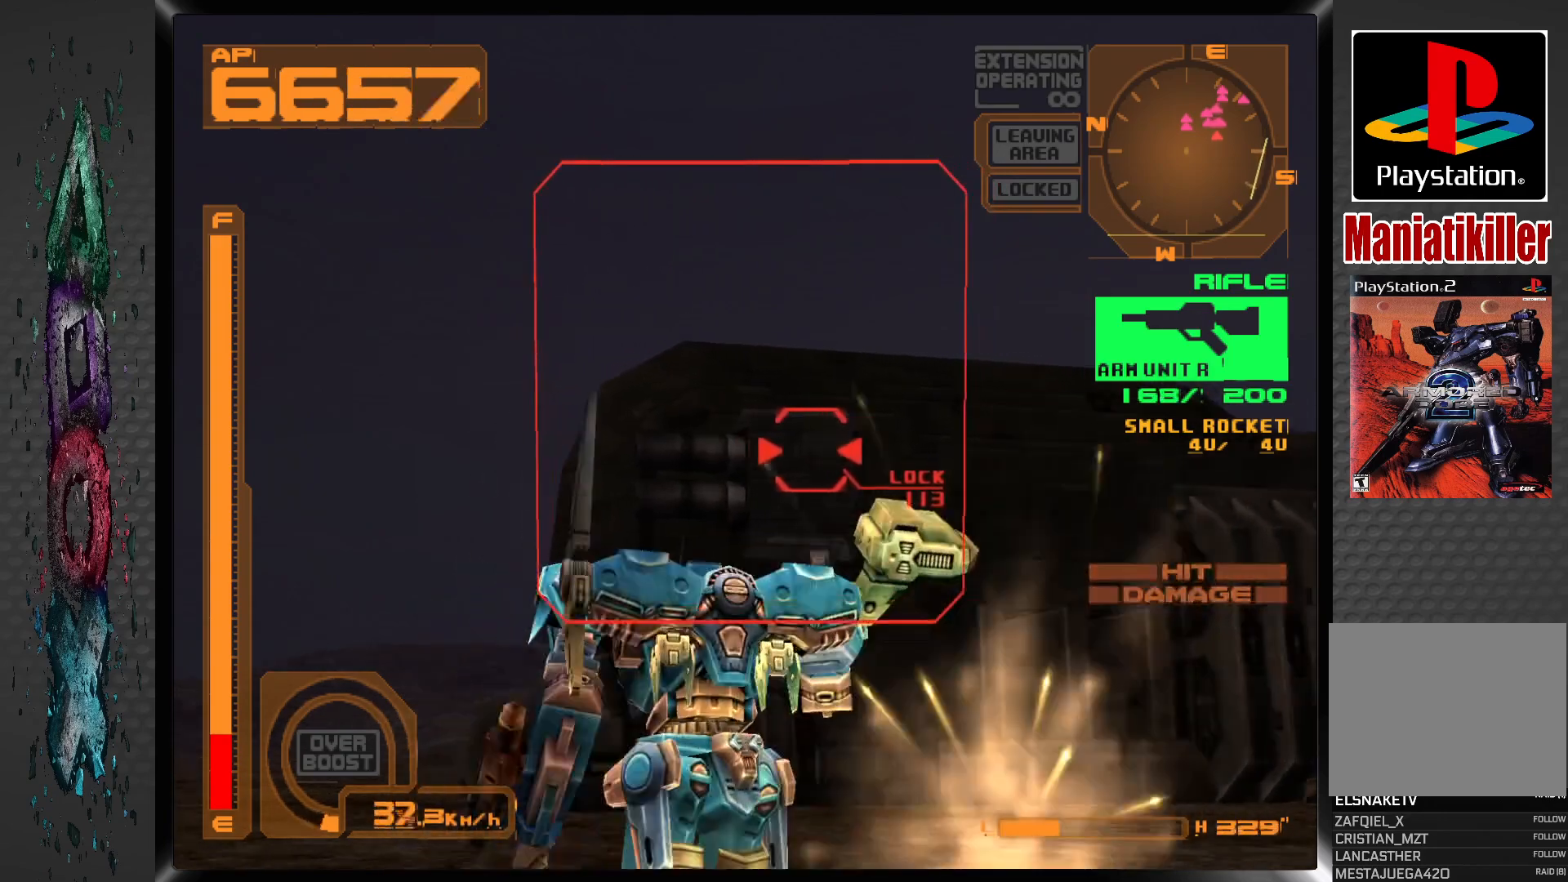
{"buttons": ["SQUARE", "L1"], "left_stick": "center", "right_stick": "center", "events": [[217, "L1", "up"], [317, "L1", "down"]]}
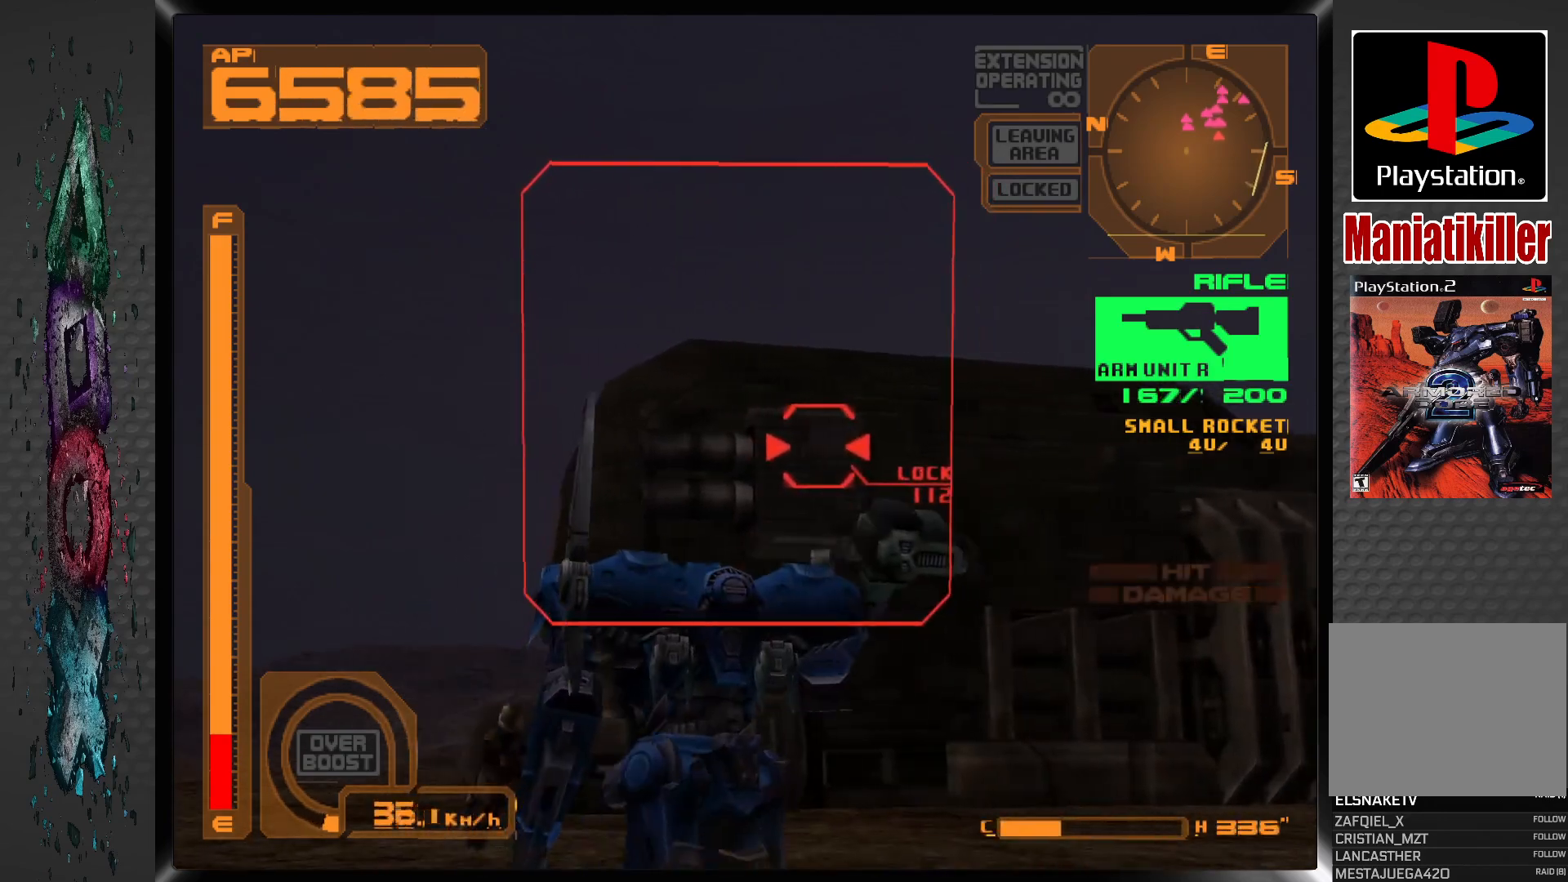
{"buttons": ["SQUARE", "L1"], "left_stick": "center", "right_stick": "center", "events": [[200, "L1", "up"], [300, "L1", "down"]]}
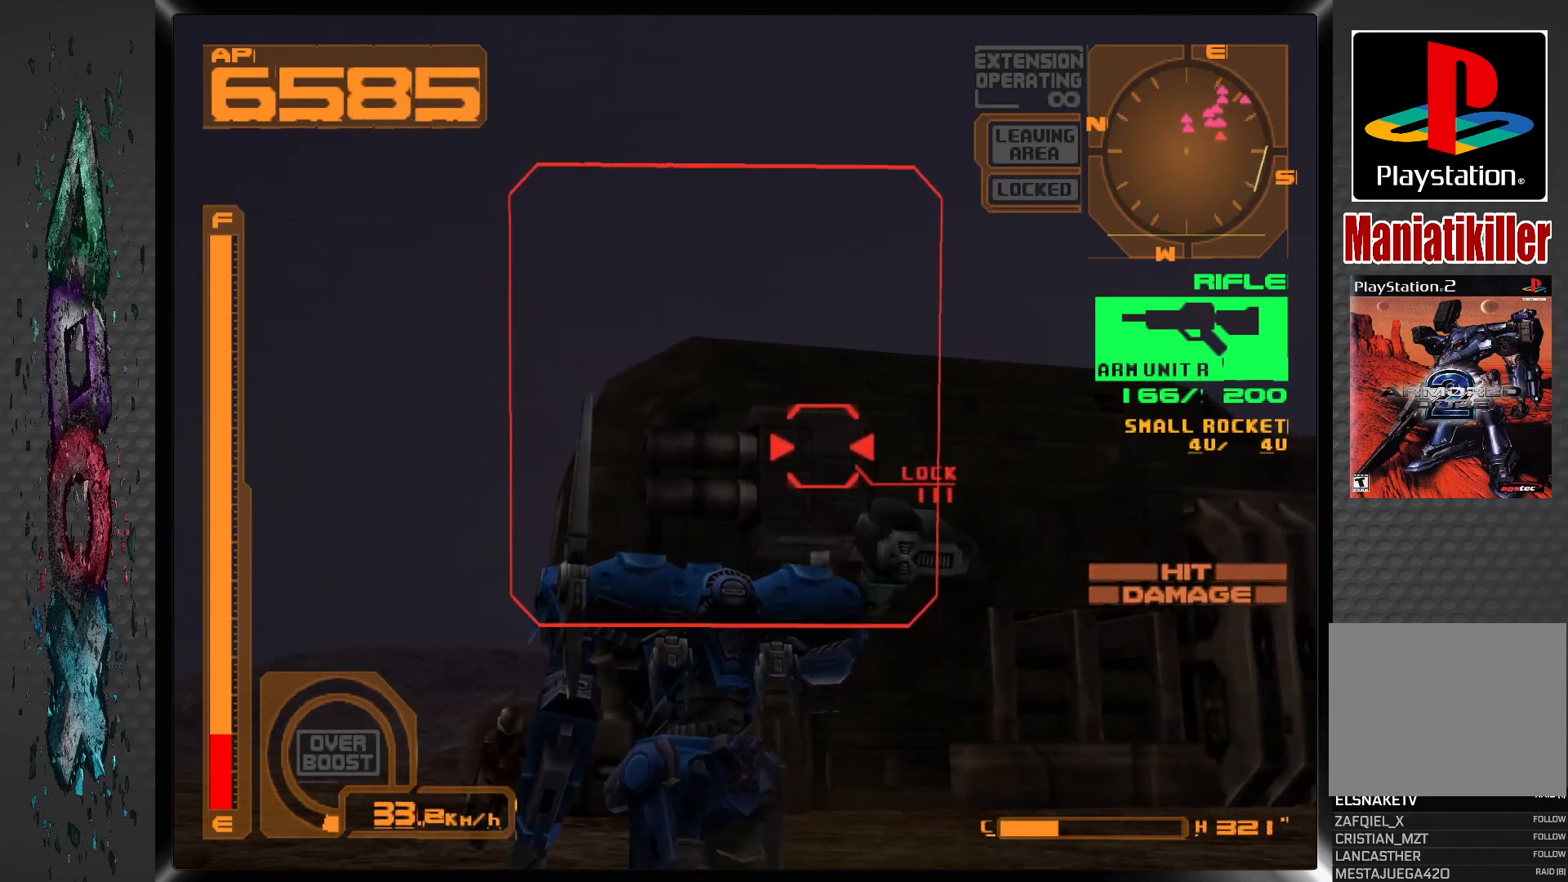
{"buttons": ["SQUARE", "L1"], "left_stick": "center", "right_stick": "center", "events": [[150, "L1", "up"], [233, "L1", "down"]]}
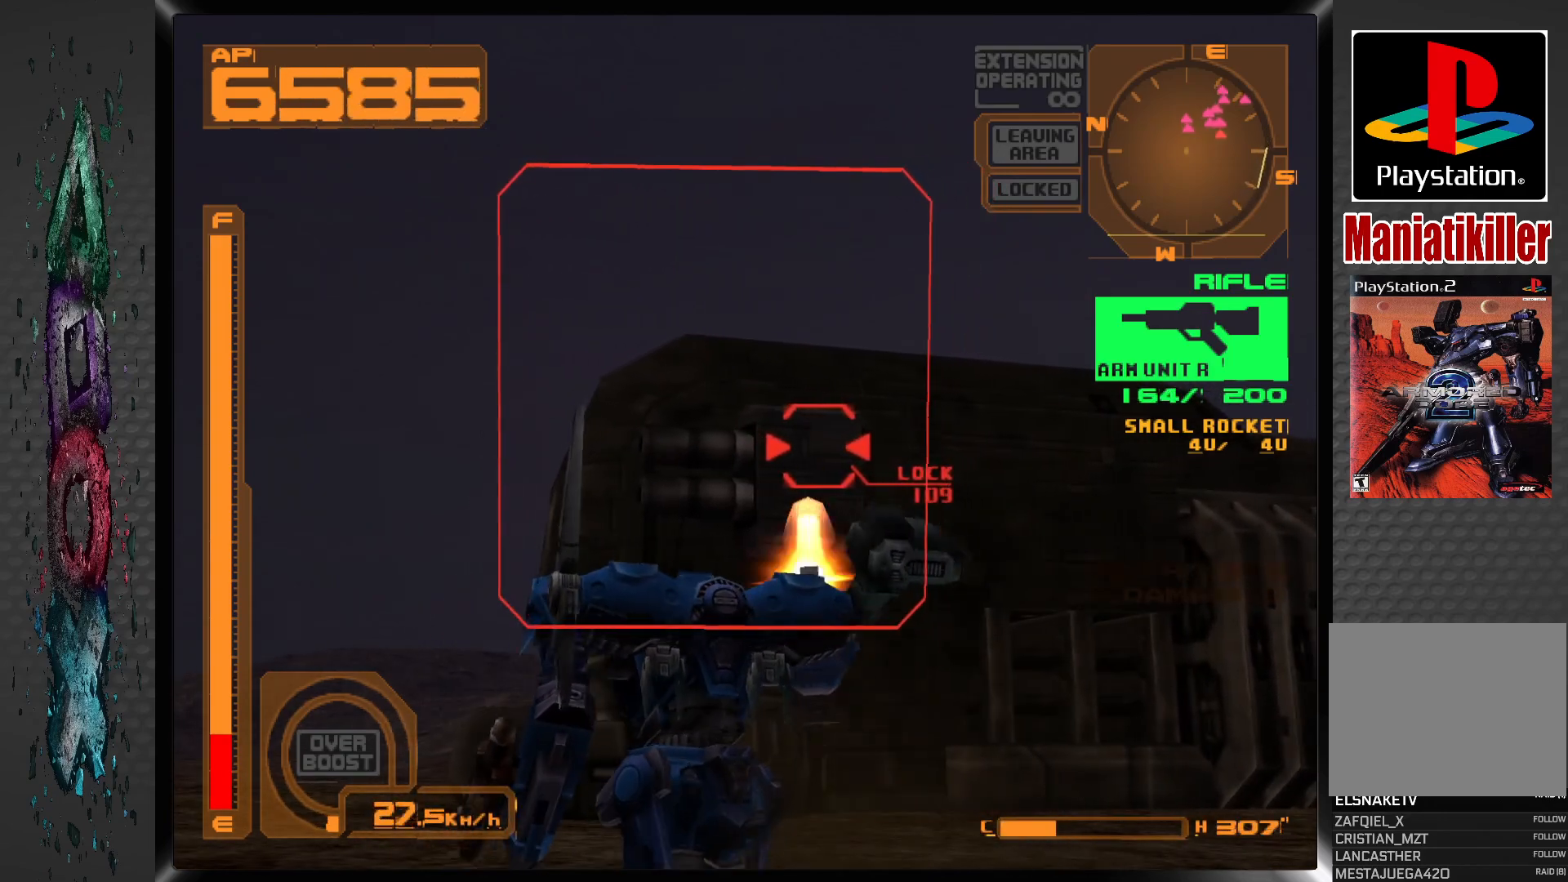
{"buttons": ["SQUARE", "L1"], "left_stick": "center", "right_stick": "center", "events": [[83, "L1", "up"], [217, "L1", "down"]]}
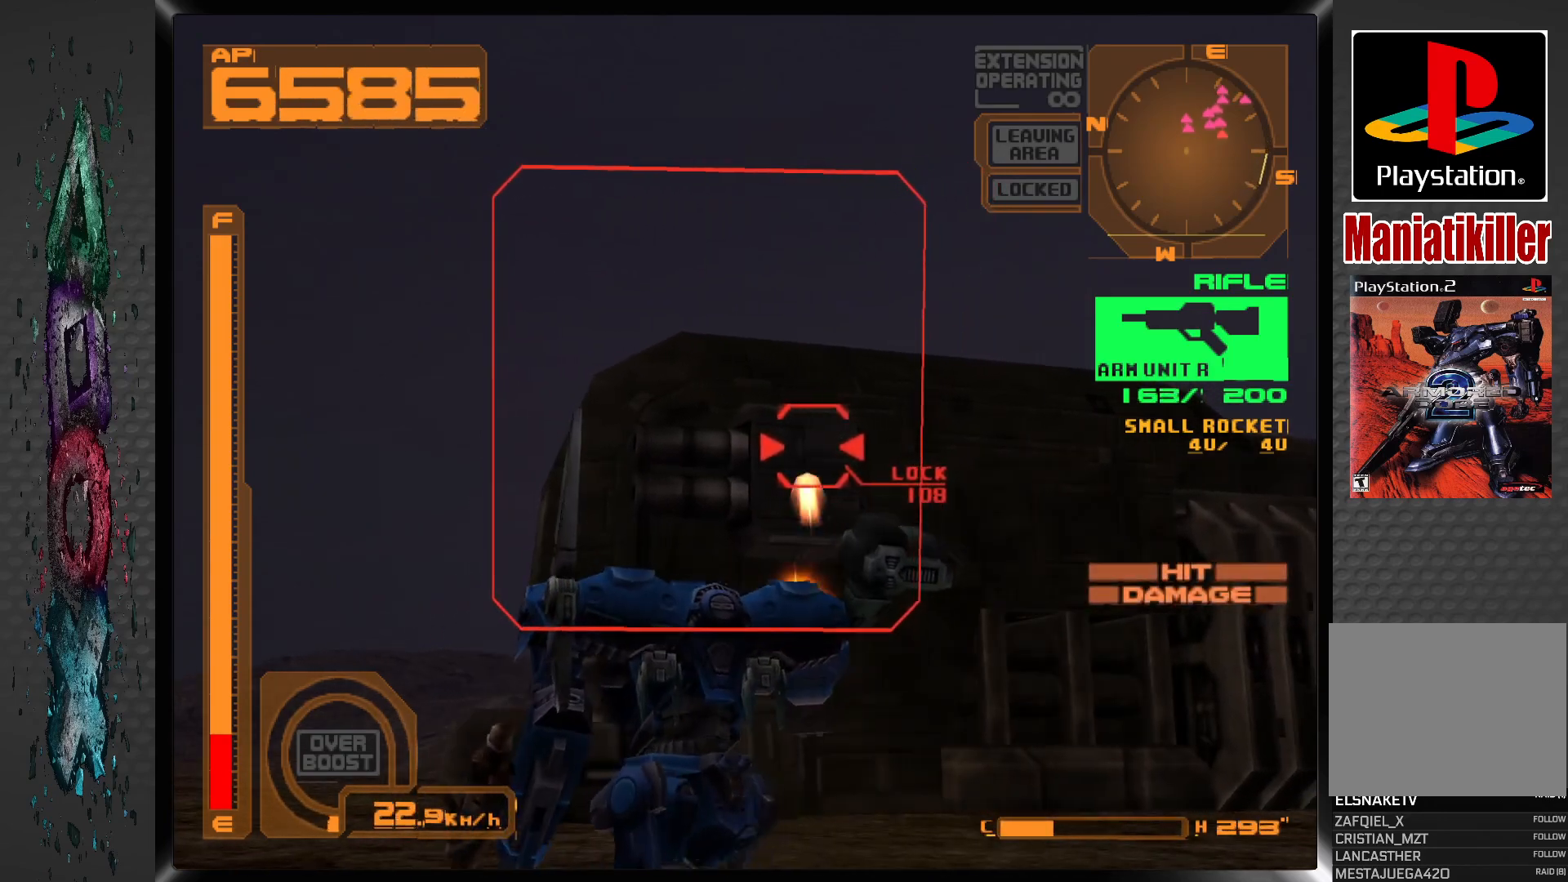
{"buttons": ["SQUARE", "L1"], "left_stick": "center", "right_stick": "center", "events": [[83, "L1", "up"], [217, "L1", "down"]]}
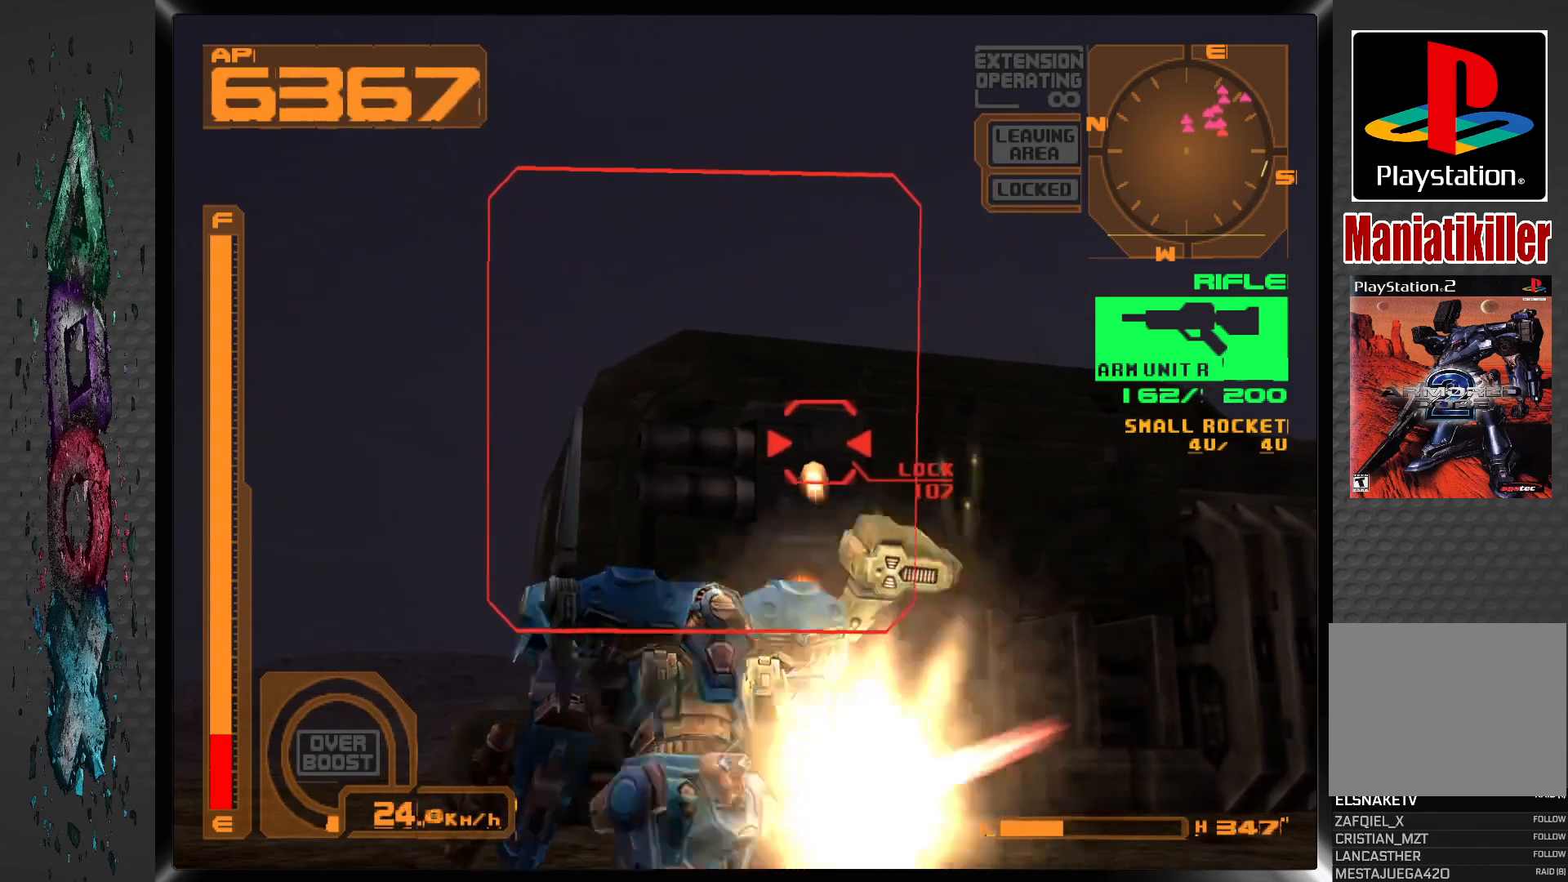
{"buttons": ["SQUARE", "L1"], "left_stick": "center", "right_stick": "center", "events": [[117, "L1", "up"], [250, "L1", "down"]]}